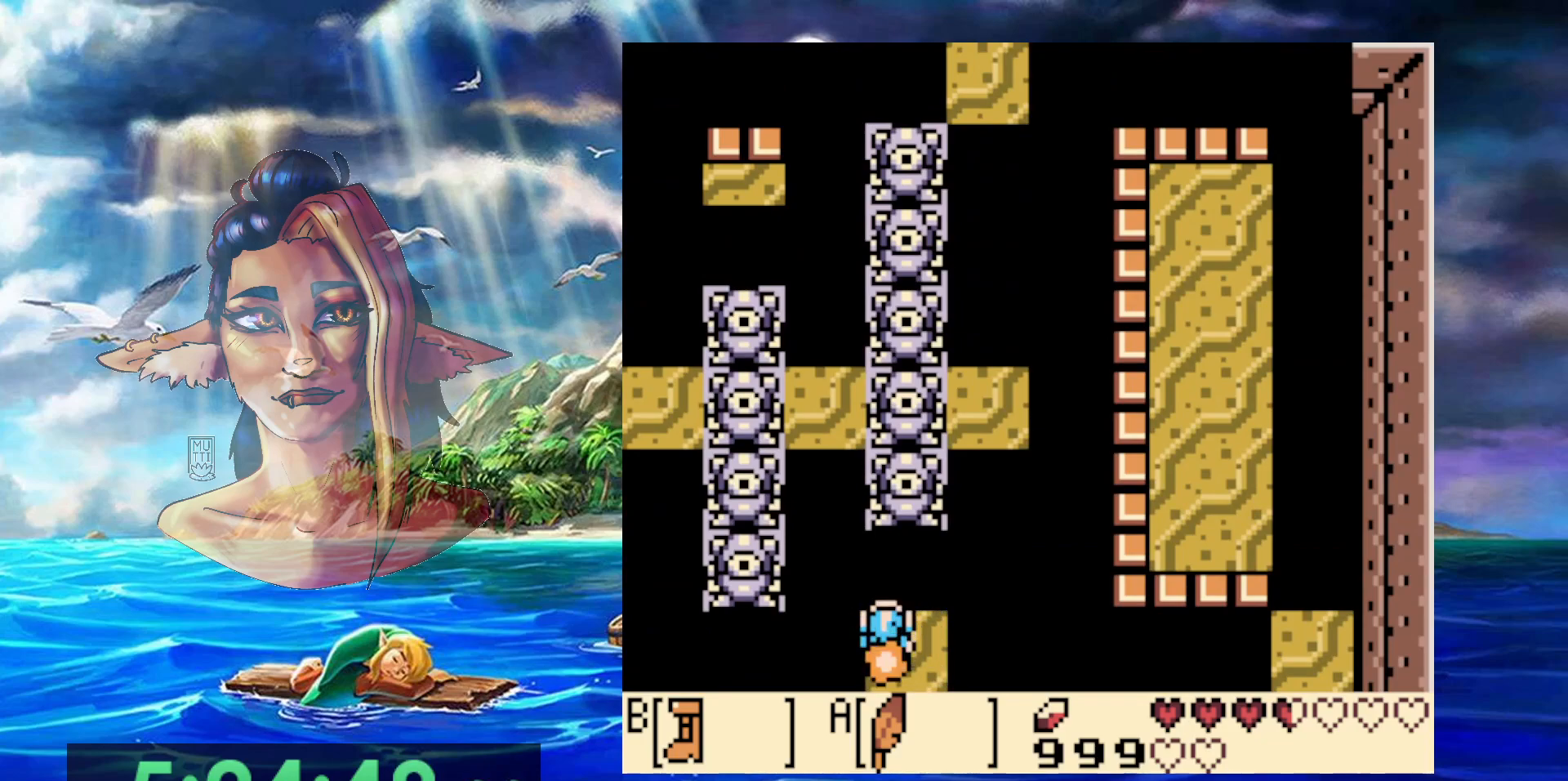
Gameplay with a controller (Nintendo layout); each line is a JSON object with the inputs held at the frame after it. "events" lists button and stick changes between this image and that frame as [ms after this image, input, new state], when the widget could be followed in between. Not read: L3 R3.
{"buttons": ["A", "B", "DPAD_UP", "DPAD_LEFT"], "events": [[450, "A", "down"], [500, "DPAD_LEFT", "down"], [500, "DPAD_UP", "down"]]}
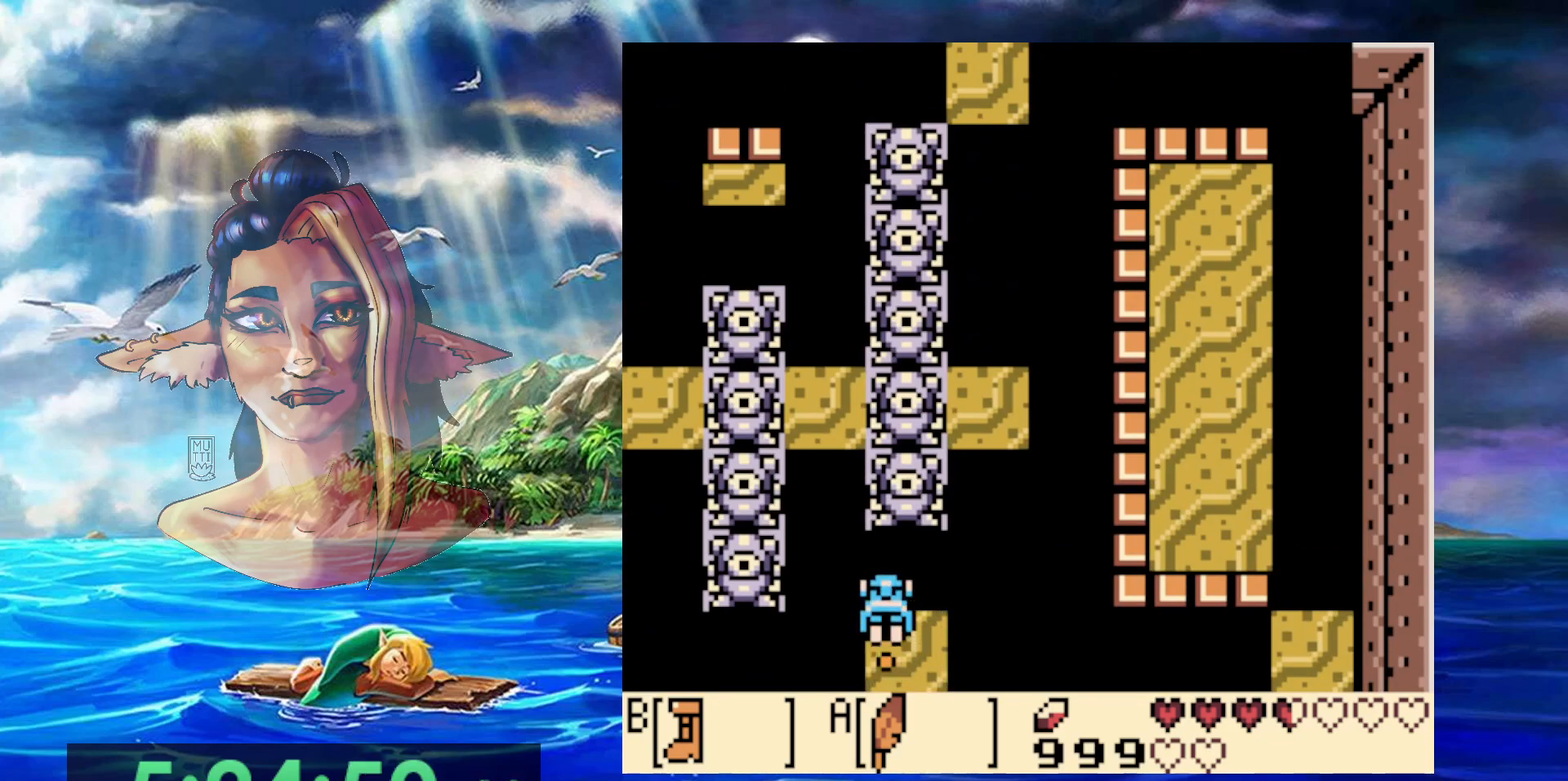
{"buttons": ["B", "DPAD_UP"], "events": [[350, "DPAD_LEFT", "up"], [350, "DPAD_RIGHT", "down"], [367, "A", "up"], [450, "DPAD_RIGHT", "up"]]}
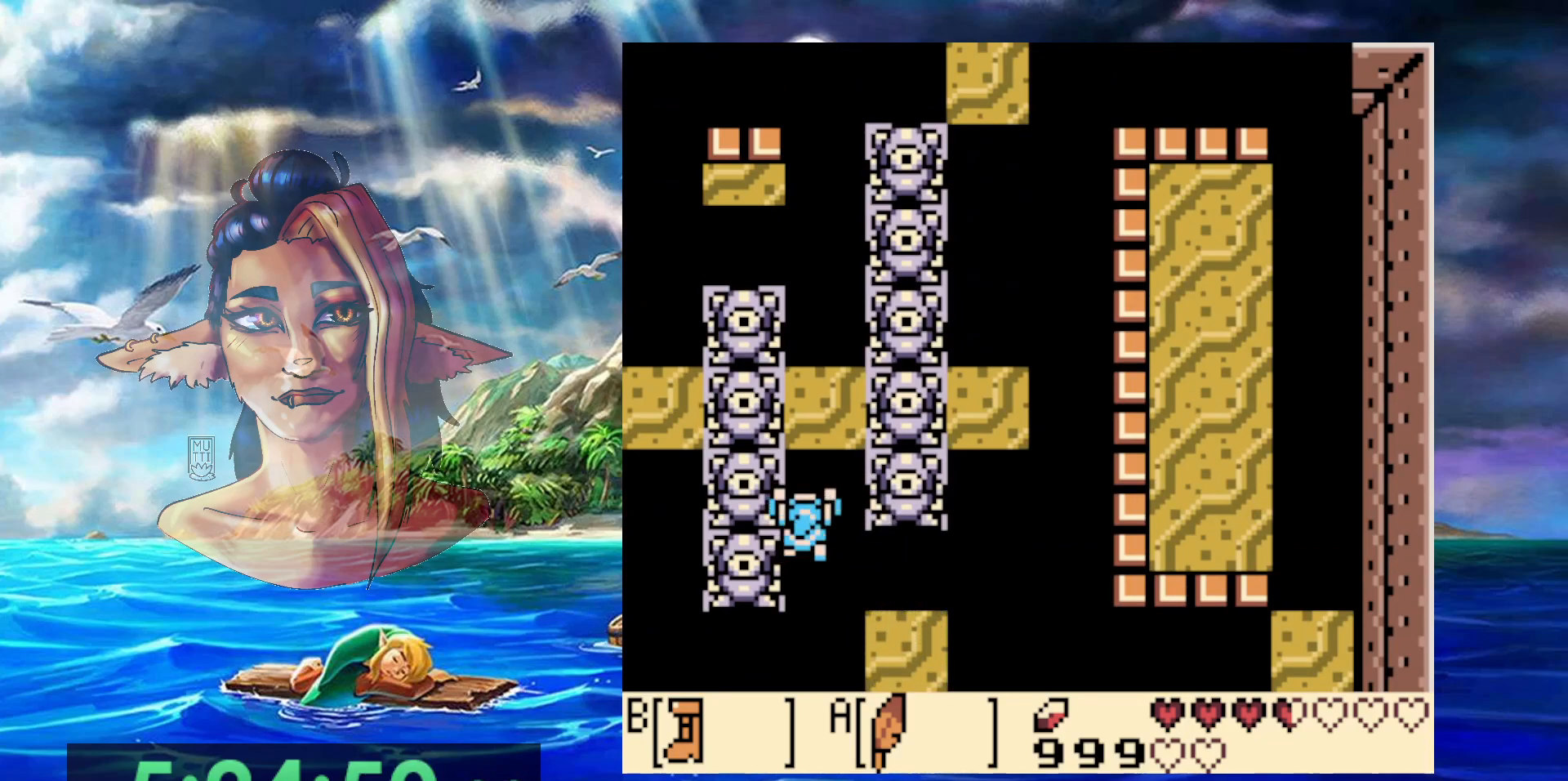
{"buttons": ["DPAD_UP"], "events": [[117, "B", "up"]]}
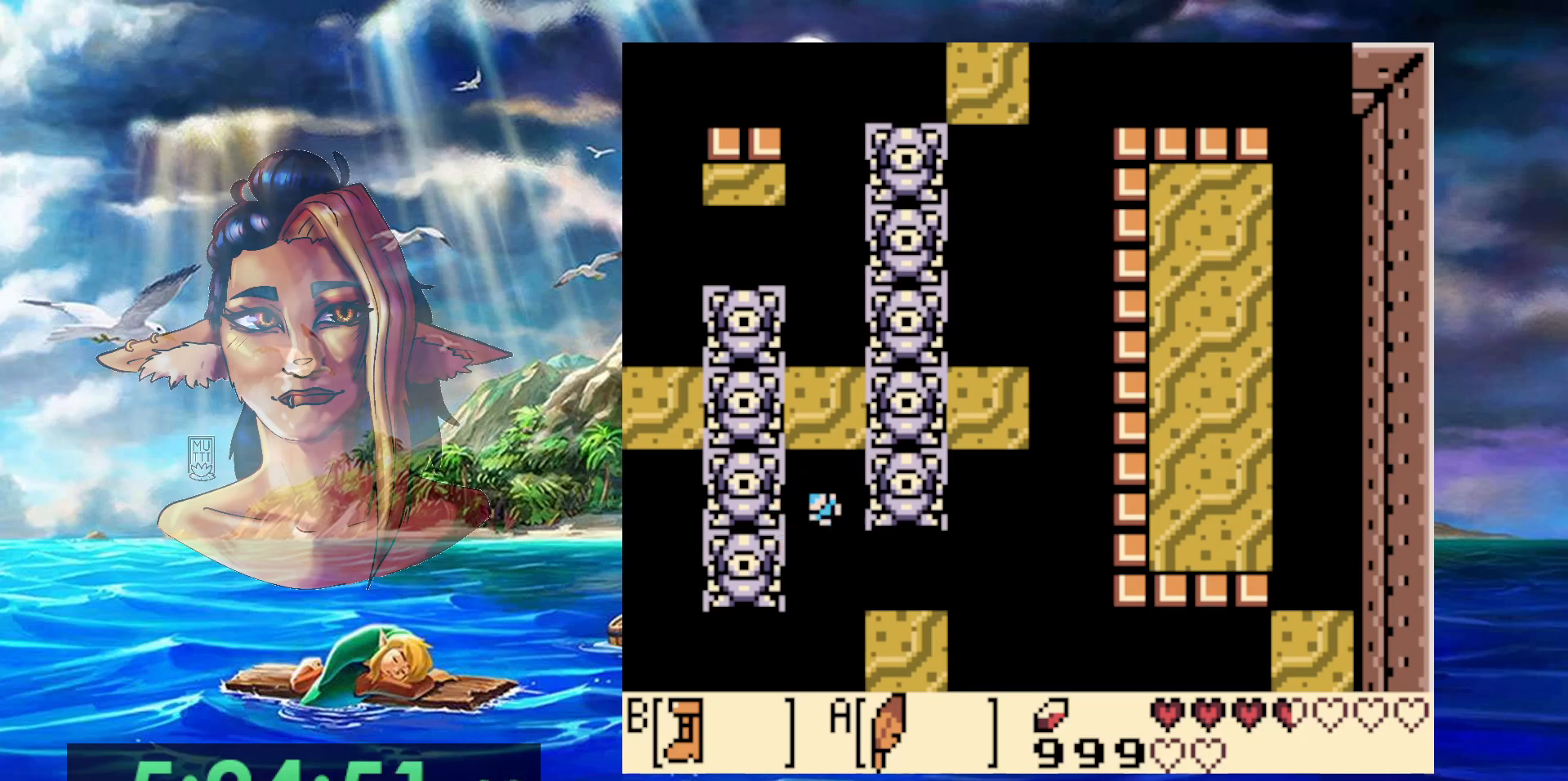
{"buttons": [], "events": [[117, "DPAD_UP", "up"]]}
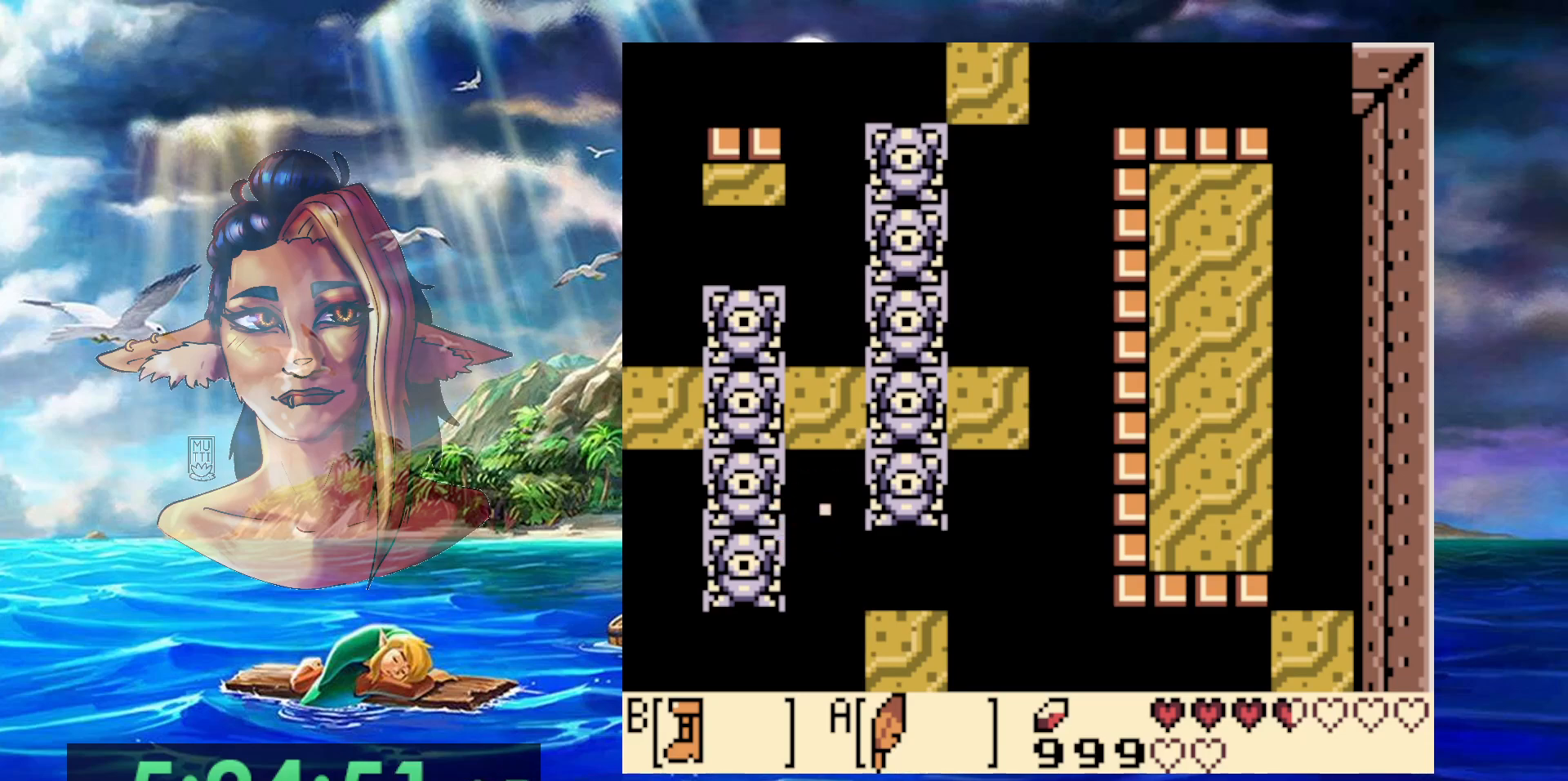
{"buttons": [], "events": []}
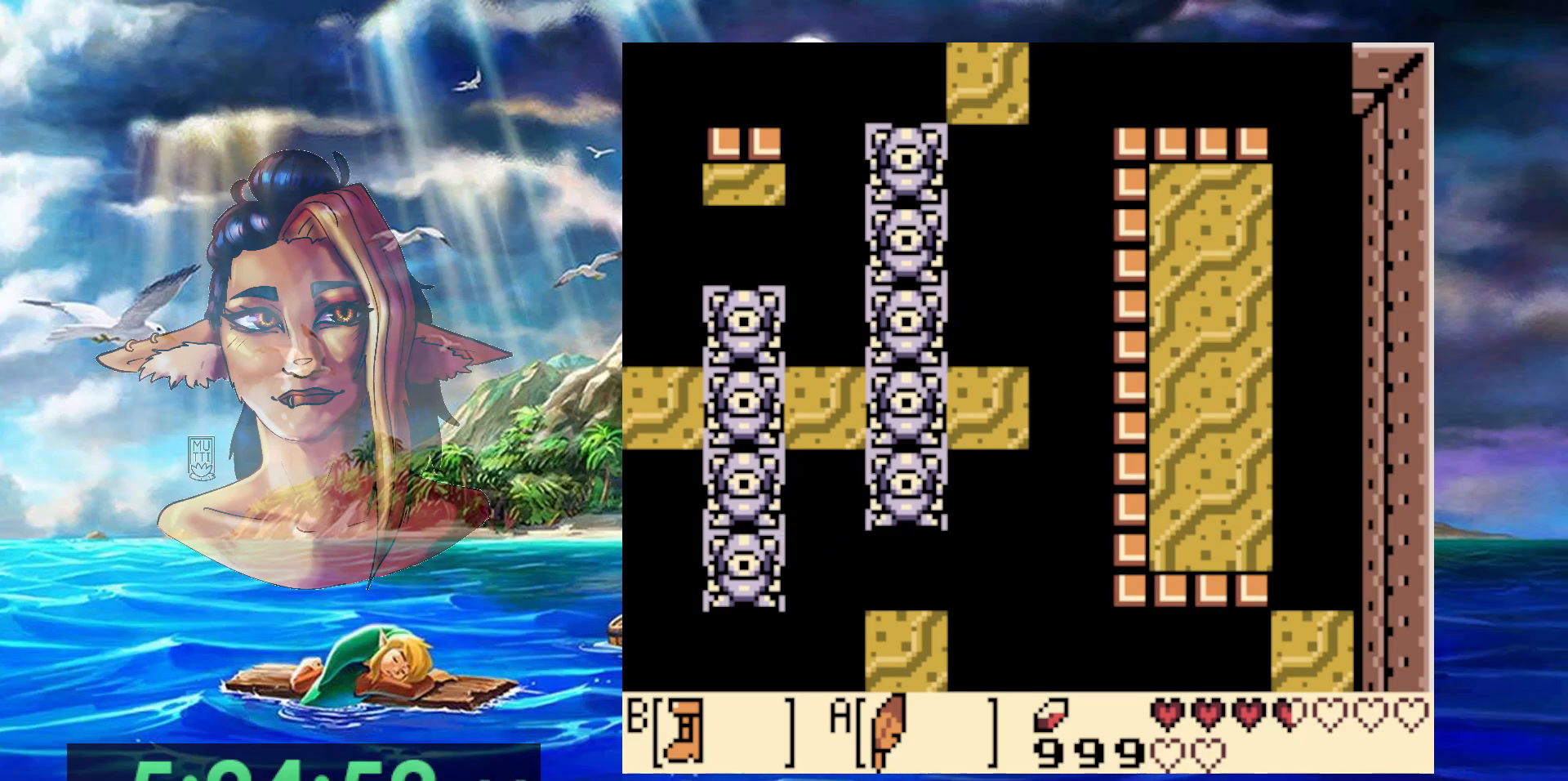
{"buttons": [], "events": []}
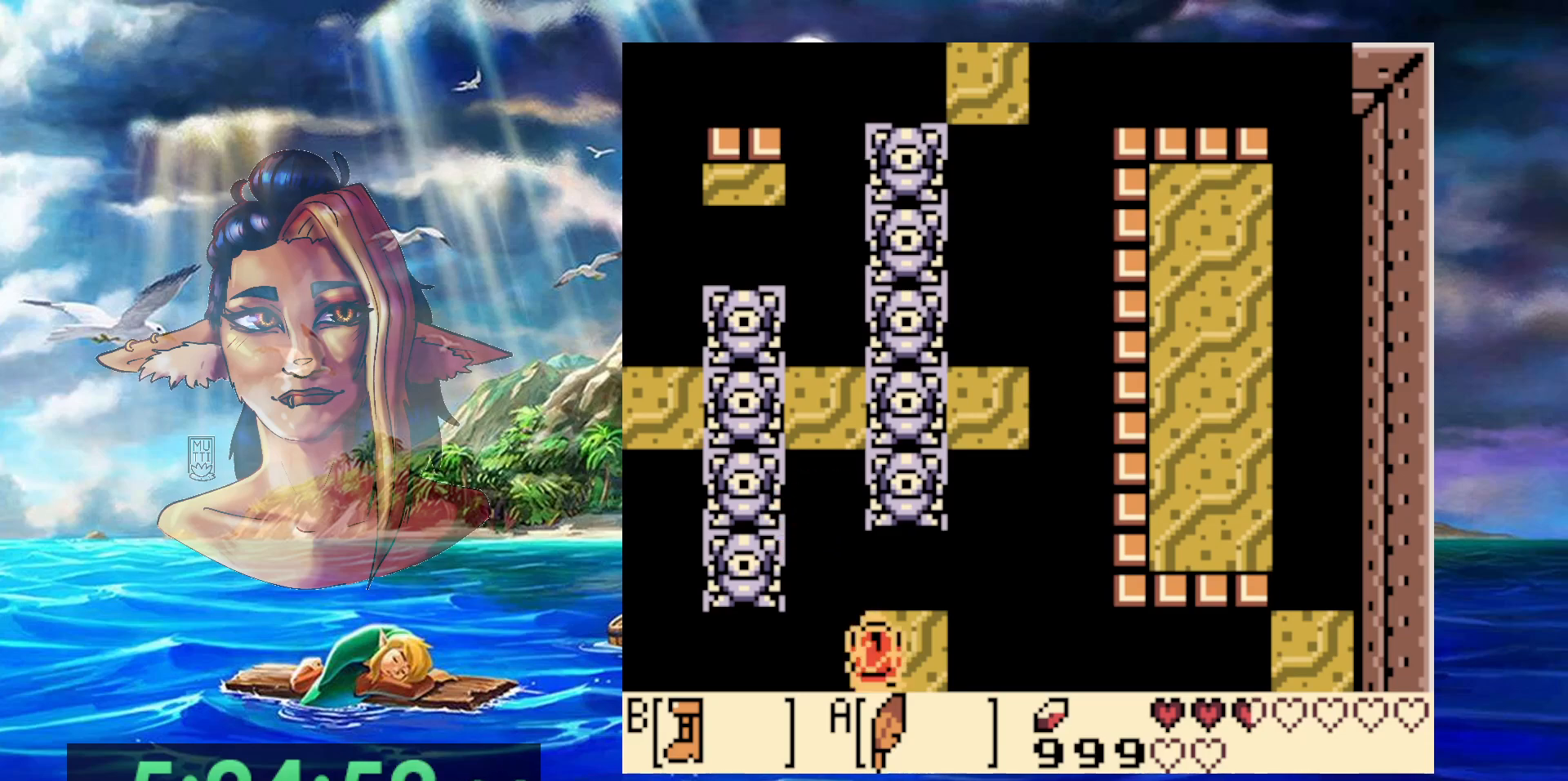
{"buttons": [], "events": [[200, "DPAD_RIGHT", "down"], [450, "DPAD_RIGHT", "up"]]}
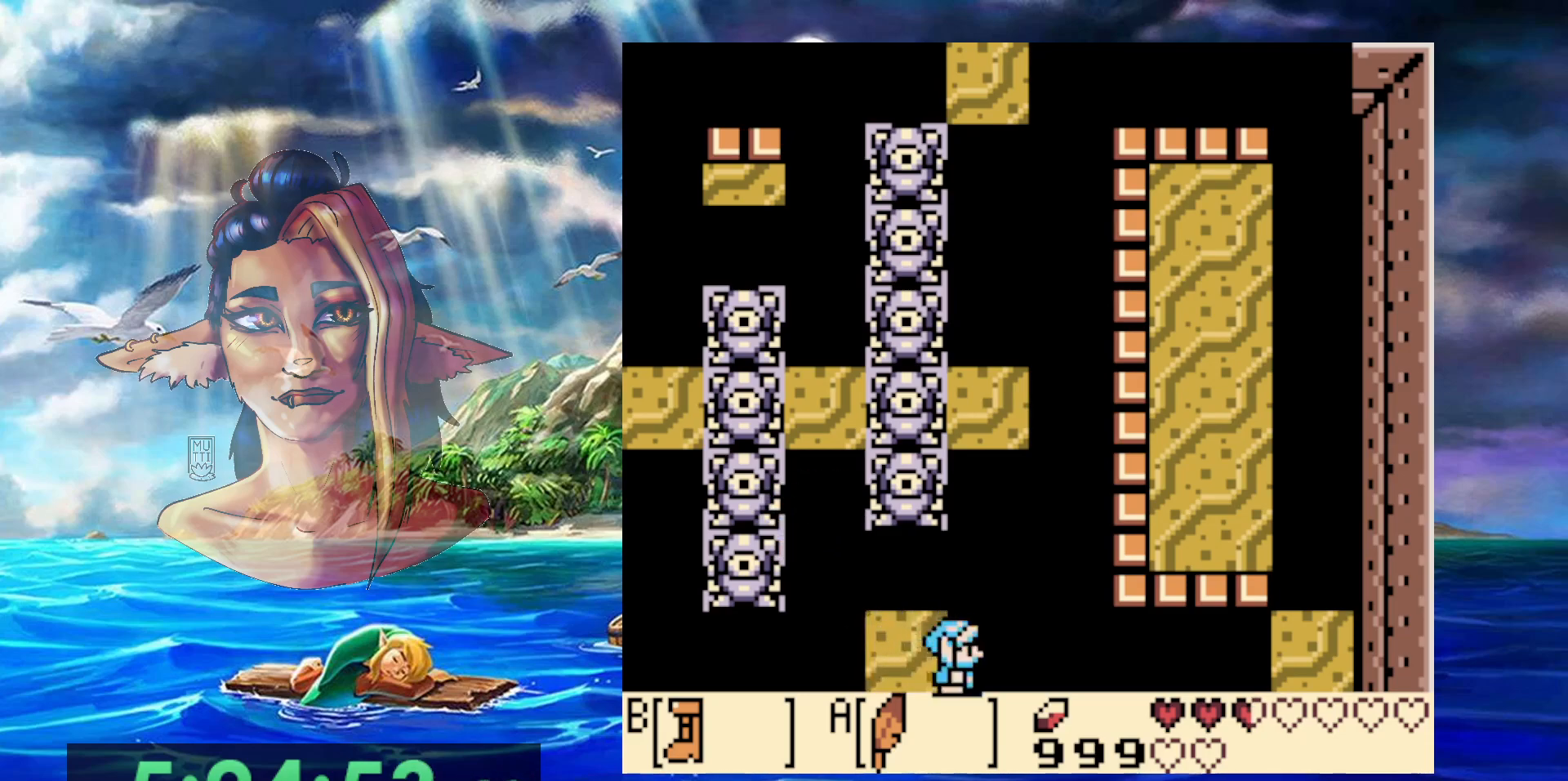
{"buttons": [], "events": []}
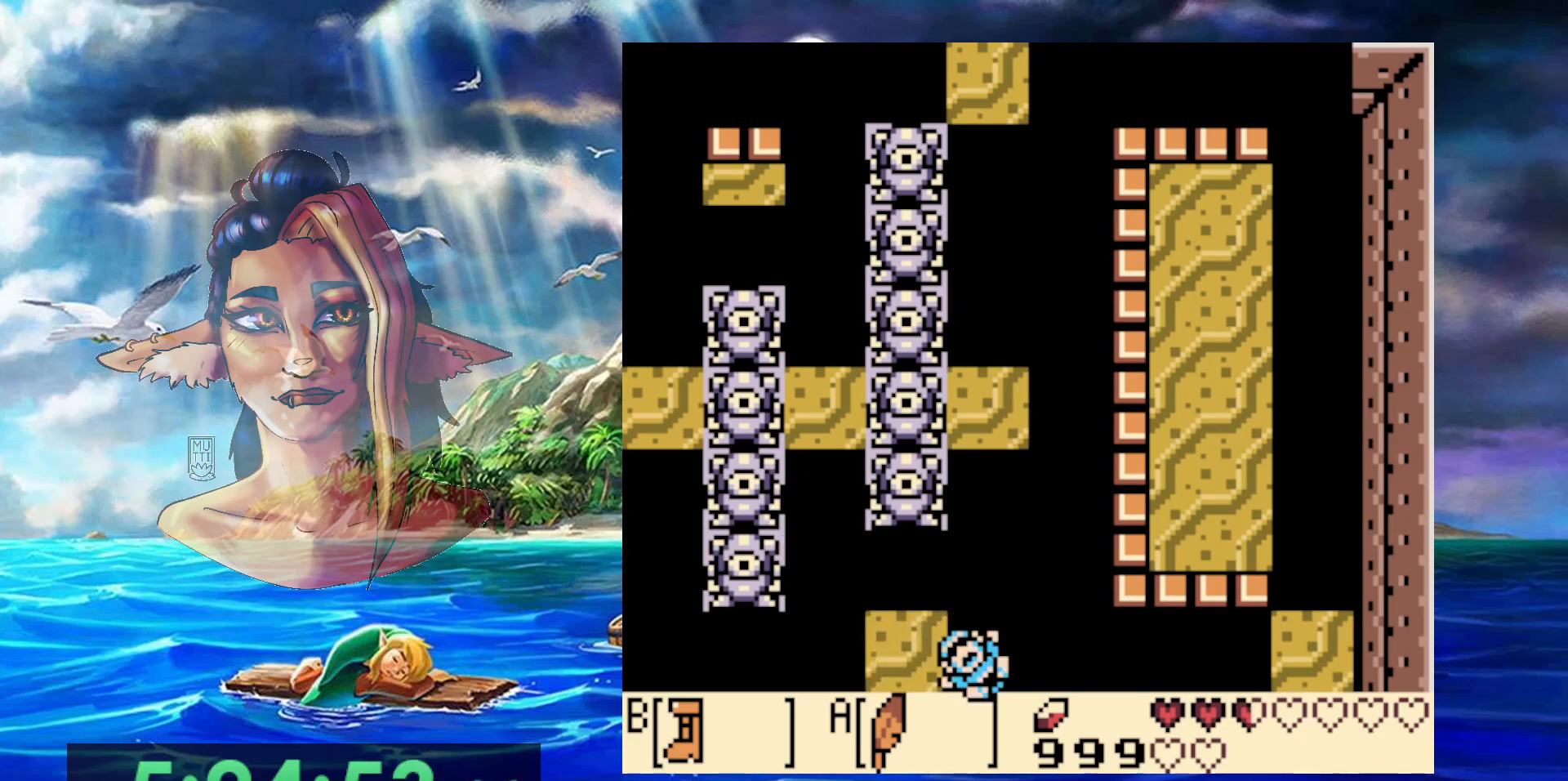
{"buttons": [], "events": []}
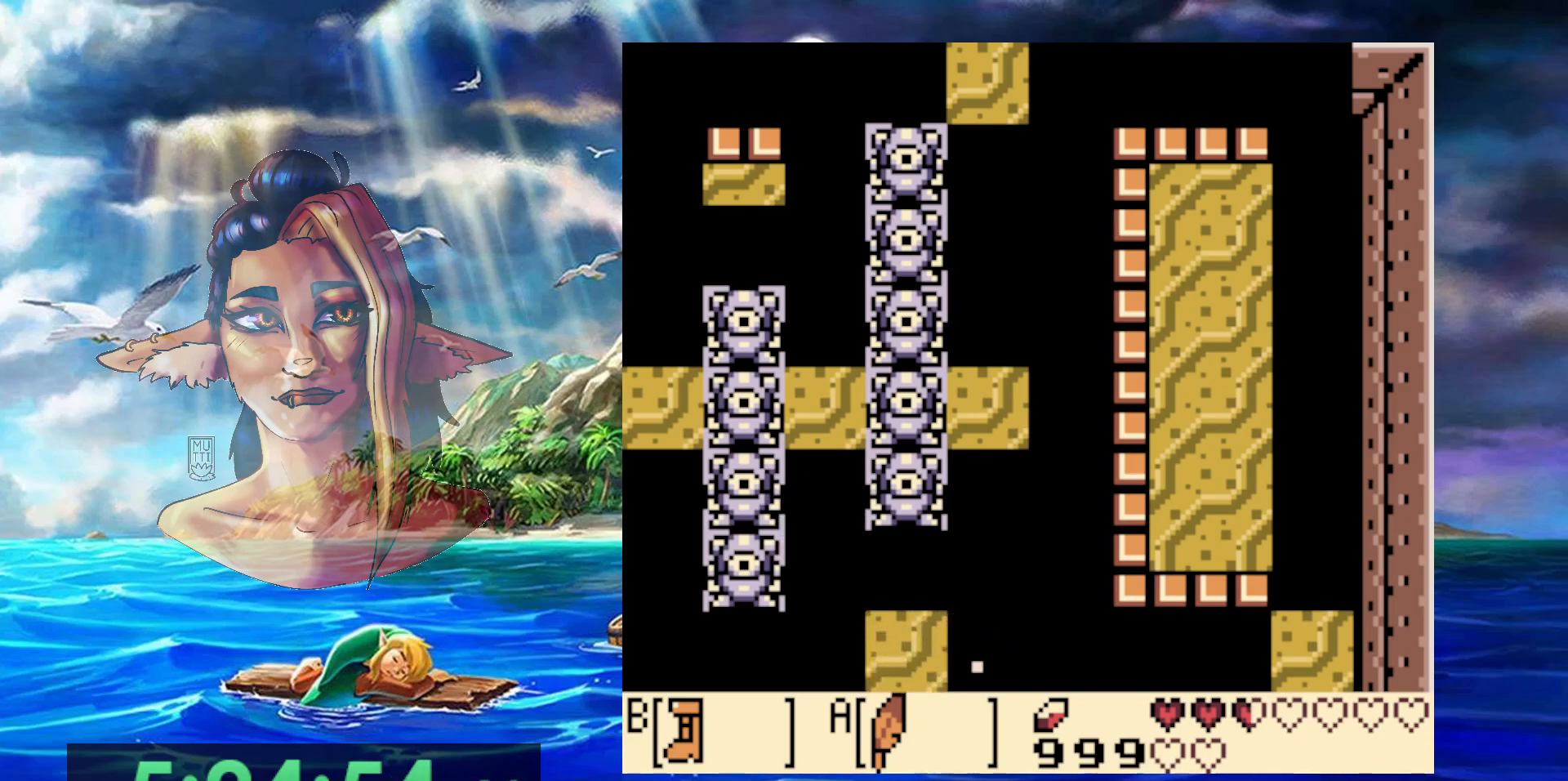
{"buttons": [], "events": []}
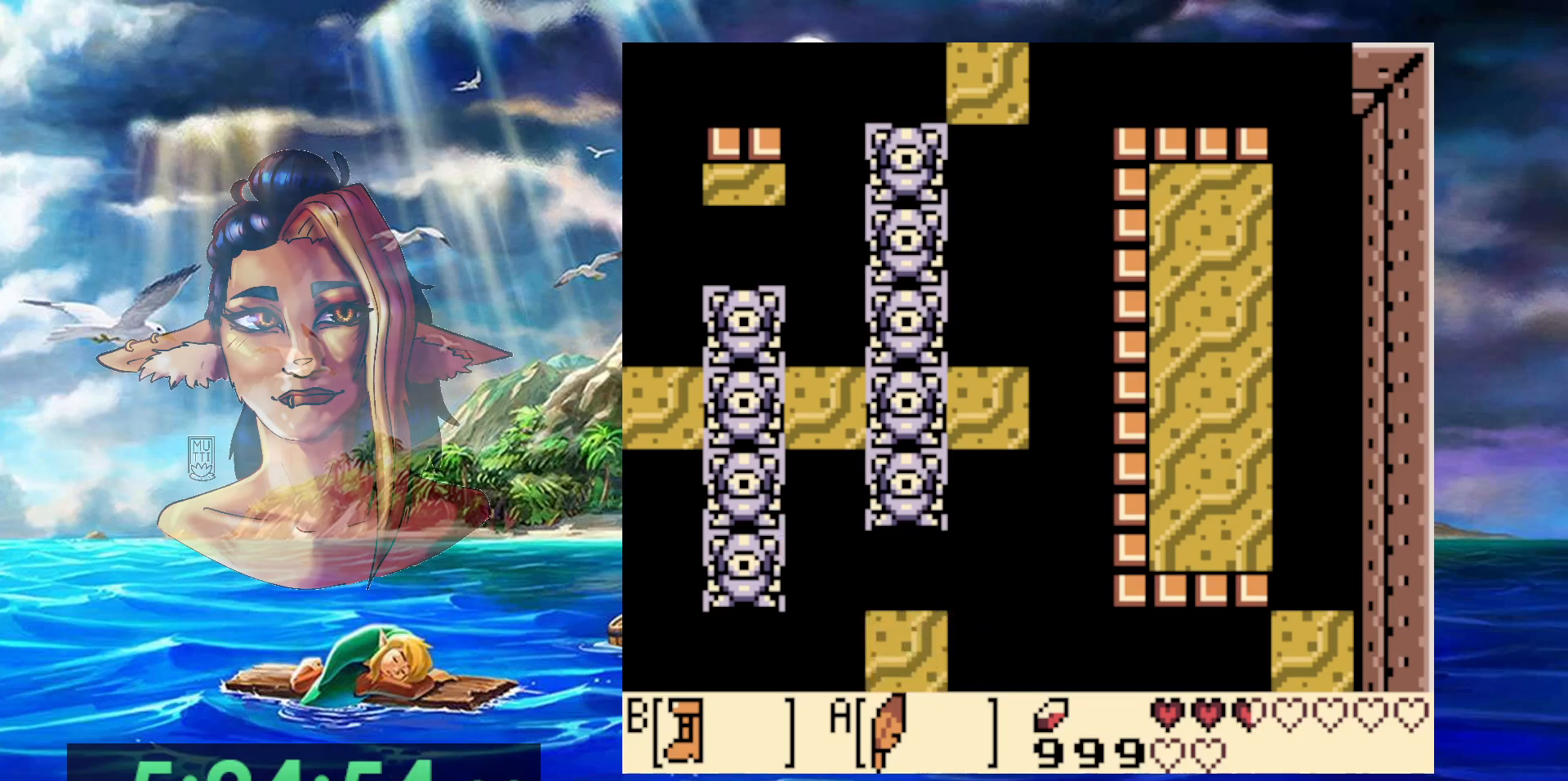
{"buttons": [], "events": []}
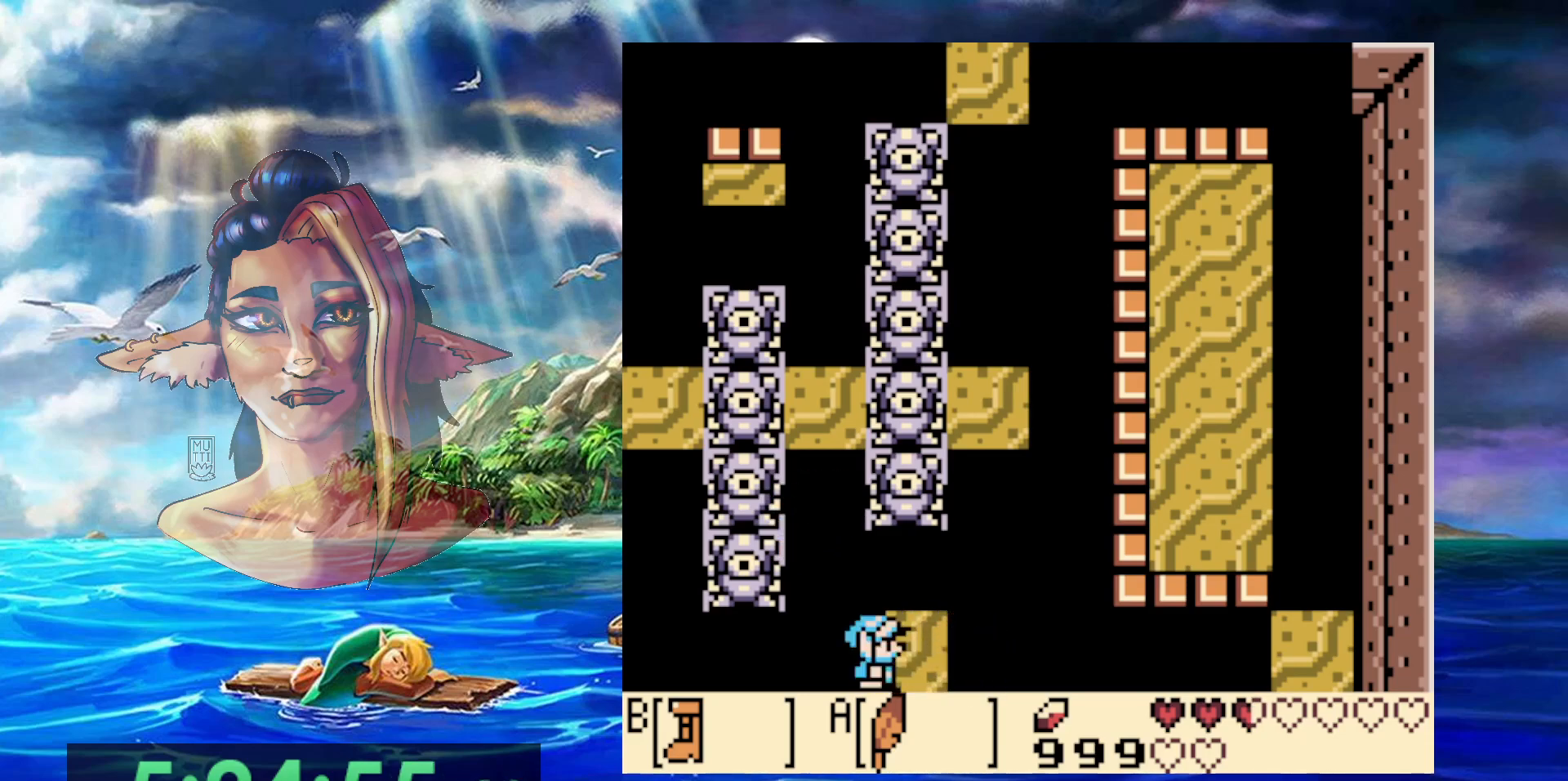
{"buttons": [], "events": [[233, "DPAD_RIGHT", "down"], [400, "DPAD_RIGHT", "up"]]}
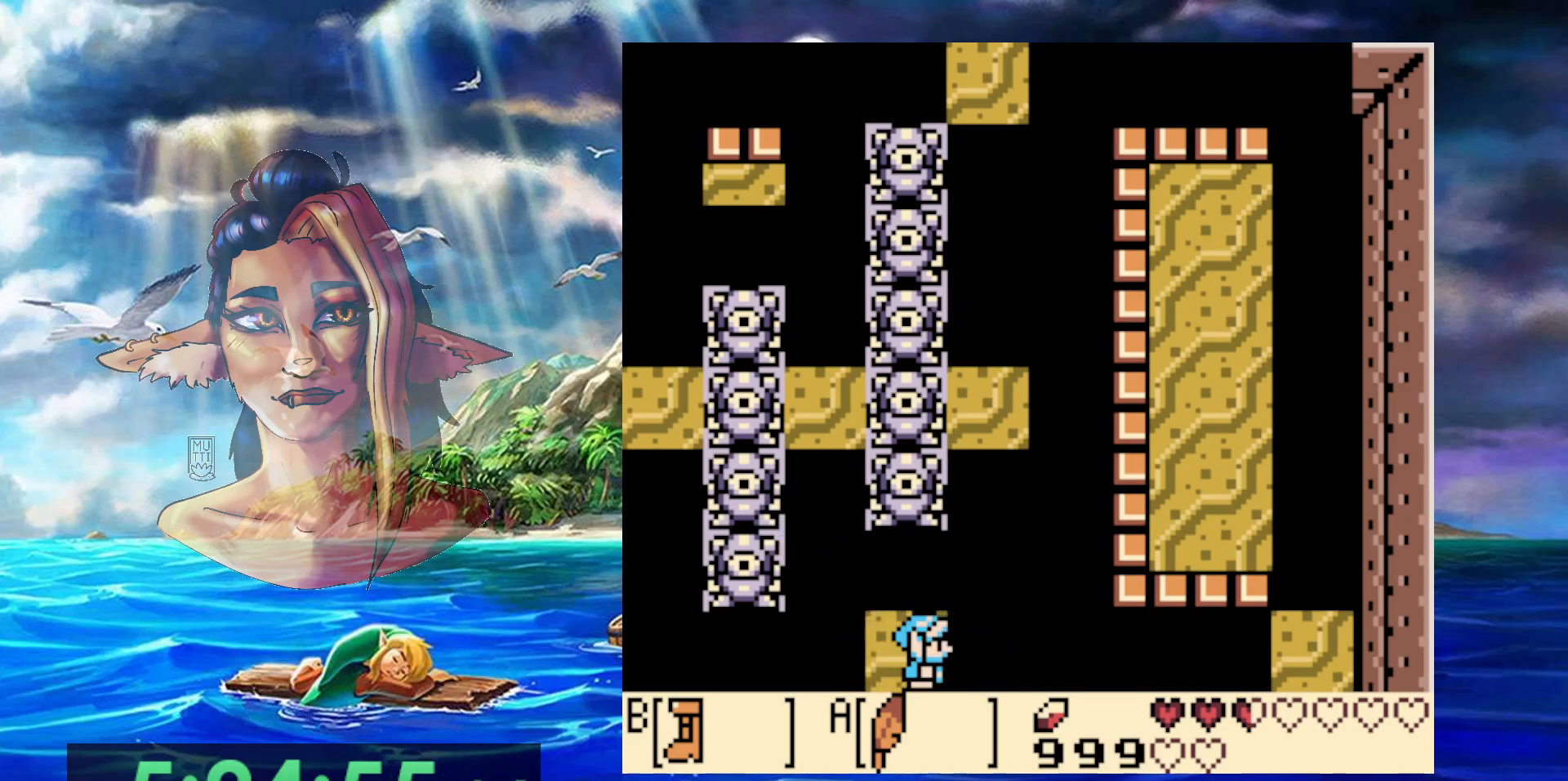
{"buttons": ["B"], "events": [[300, "DPAD_UP", "down"], [350, "DPAD_UP", "up"], [483, "B", "down"]]}
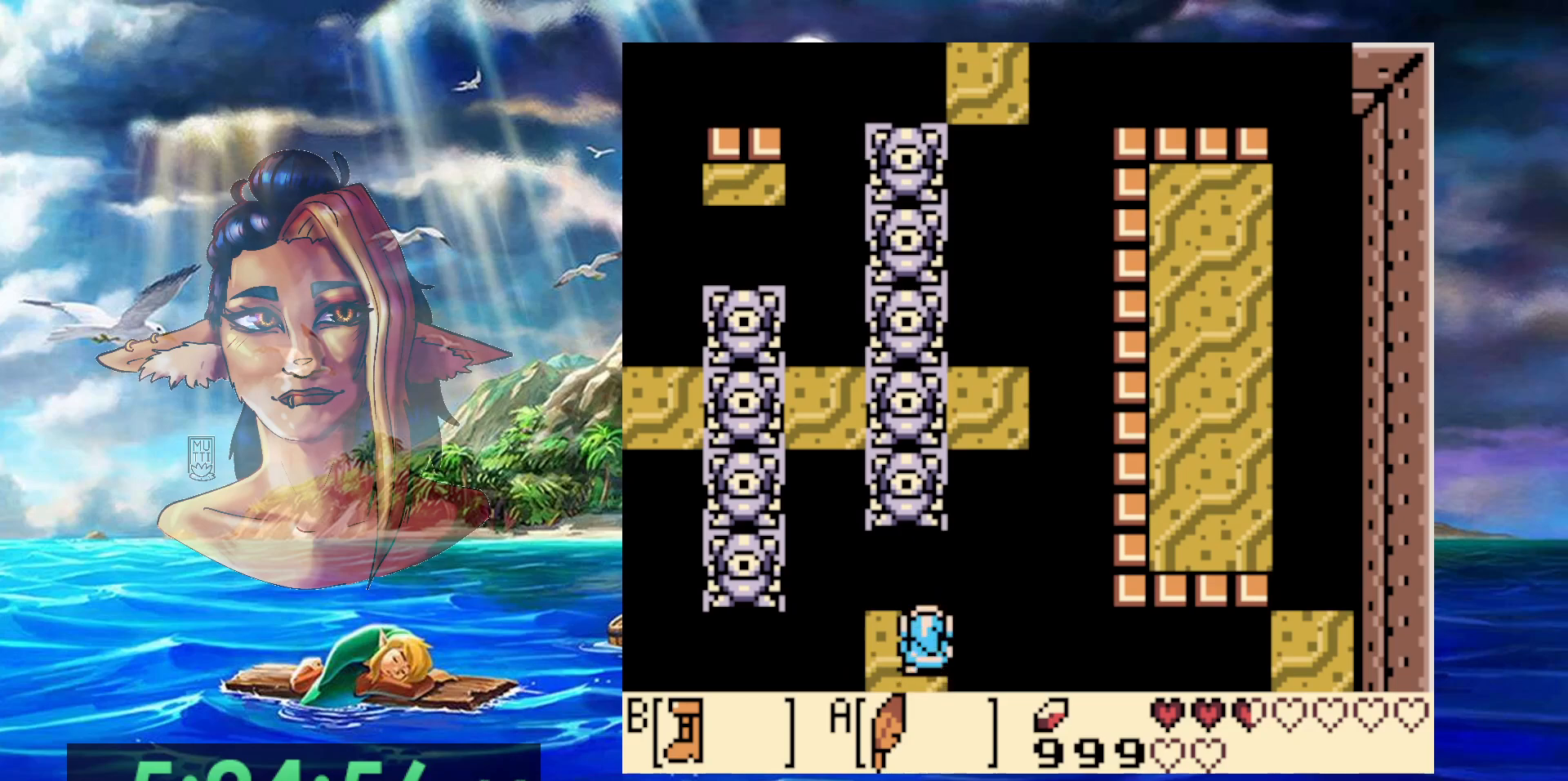
{"buttons": ["A", "B"], "events": [[467, "A", "down"]]}
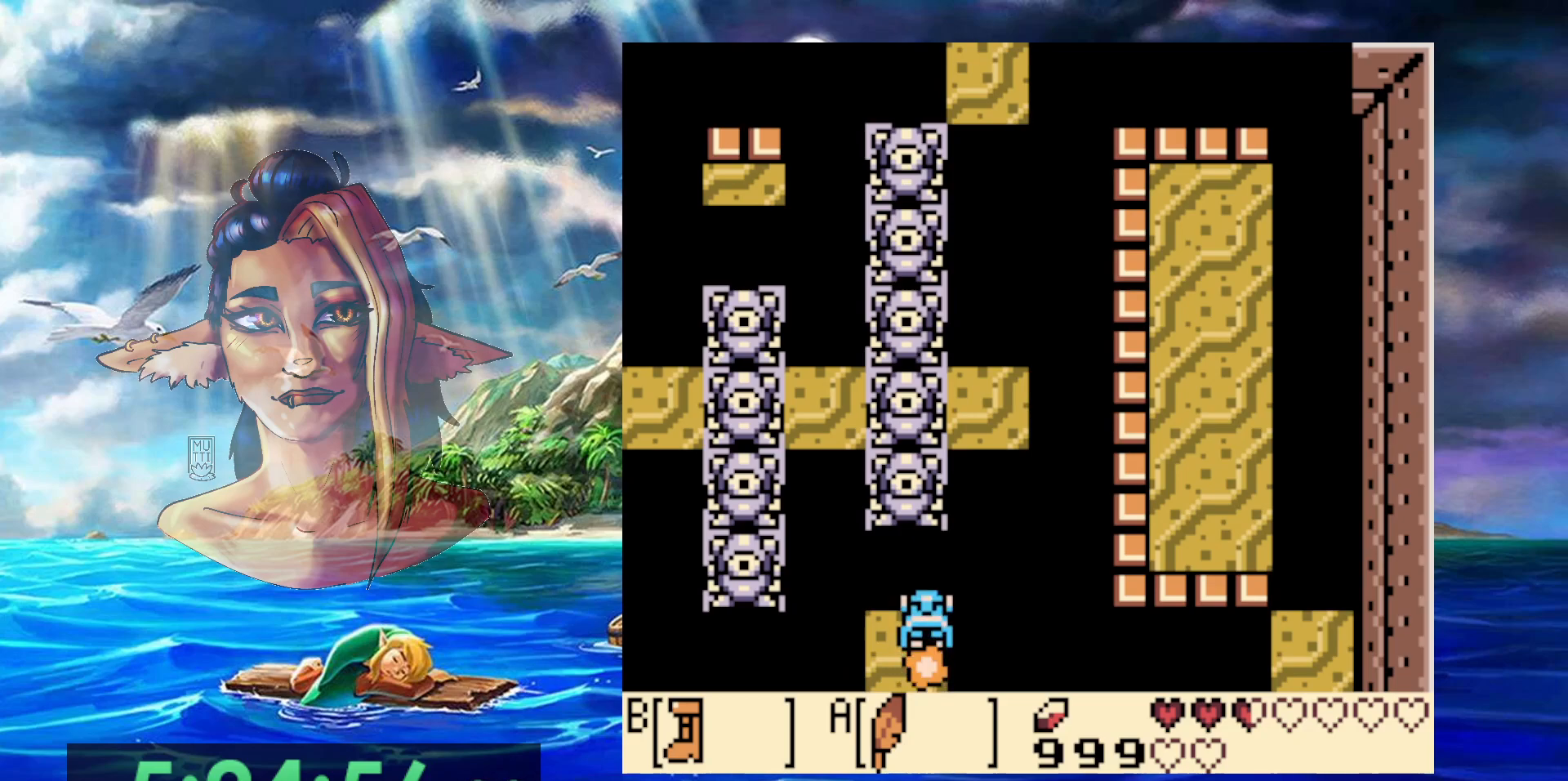
{"buttons": ["B", "DPAD_DOWN", "DPAD_LEFT"], "events": [[100, "DPAD_UP", "down"], [250, "DPAD_LEFT", "down"], [433, "A", "up"], [433, "DPAD_DOWN", "down"], [433, "DPAD_UP", "up"]]}
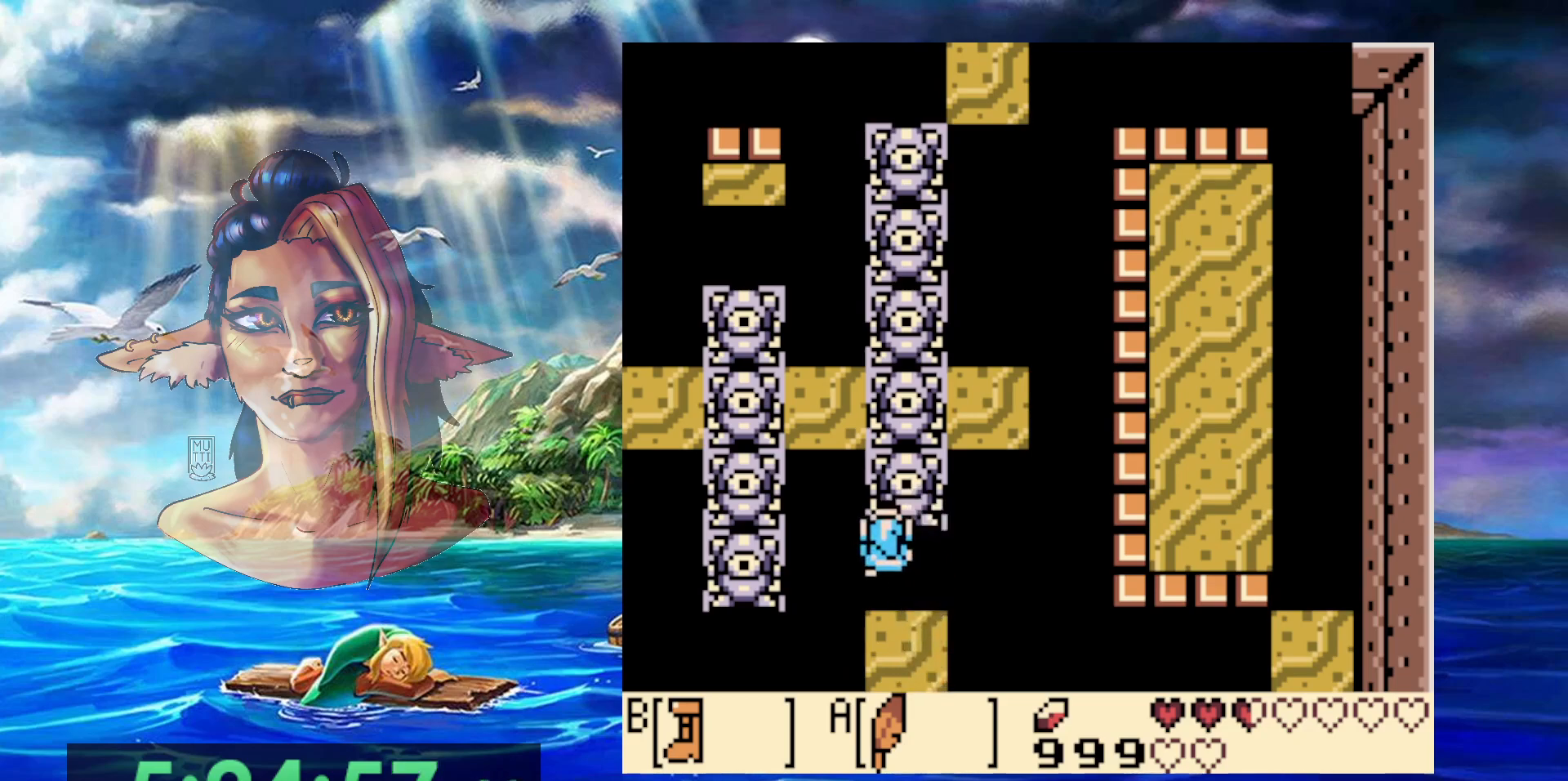
{"buttons": ["DPAD_DOWN"], "events": [[17, "DPAD_LEFT", "up"], [150, "B", "up"], [300, "DPAD_RIGHT", "down"], [367, "DPAD_RIGHT", "up"]]}
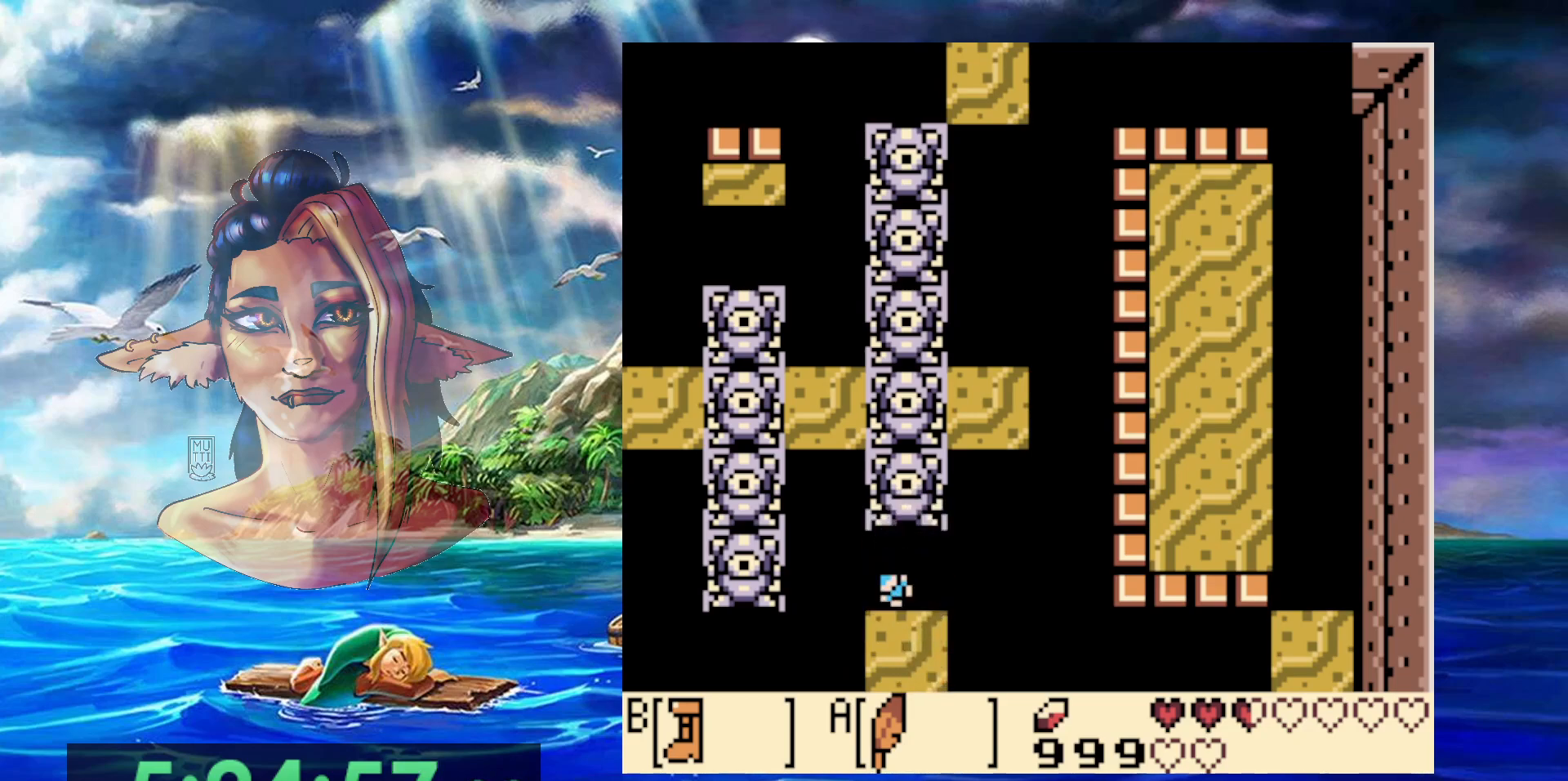
{"buttons": [], "events": [[33, "DPAD_DOWN", "up"]]}
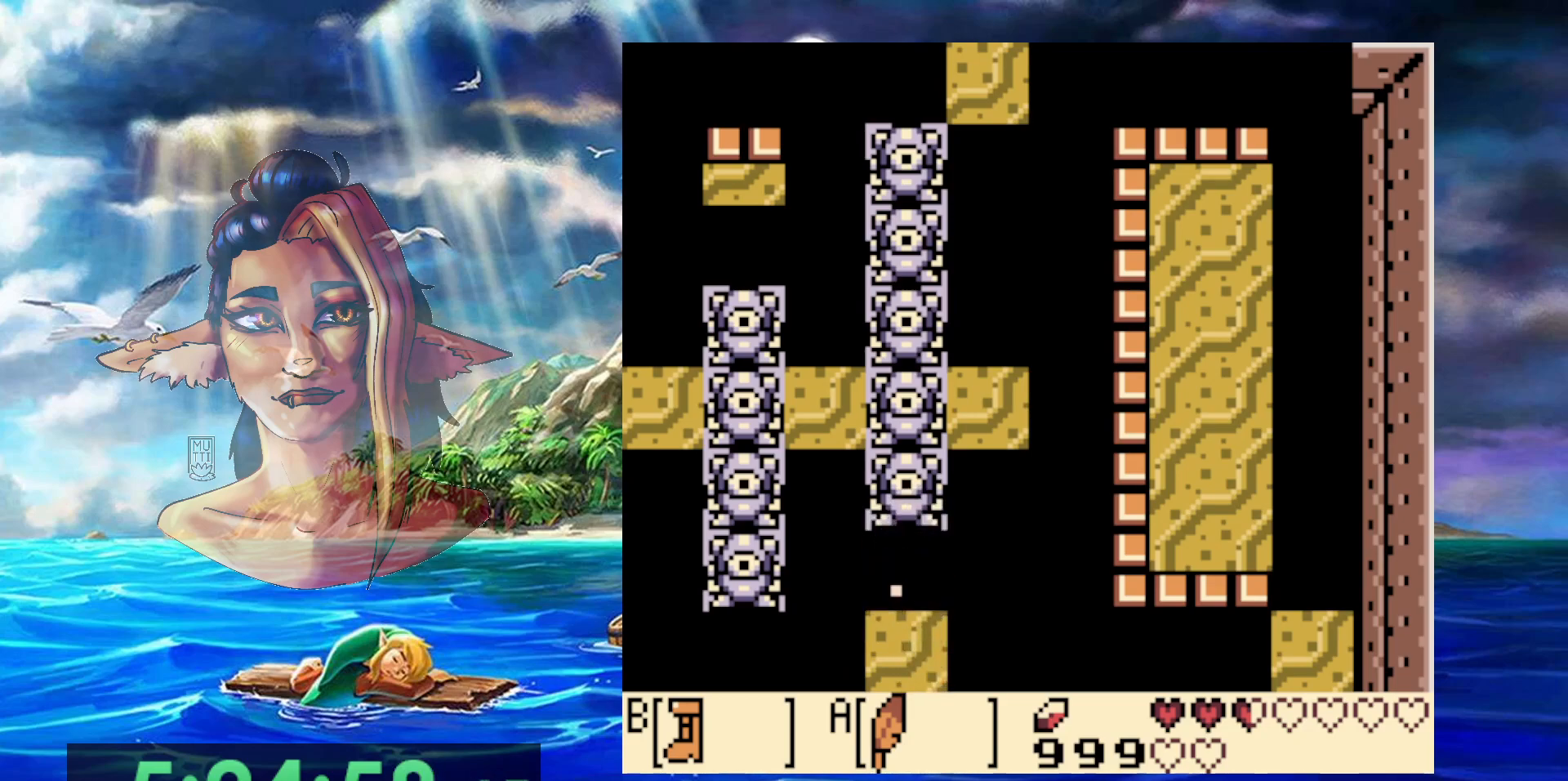
{"buttons": [], "events": []}
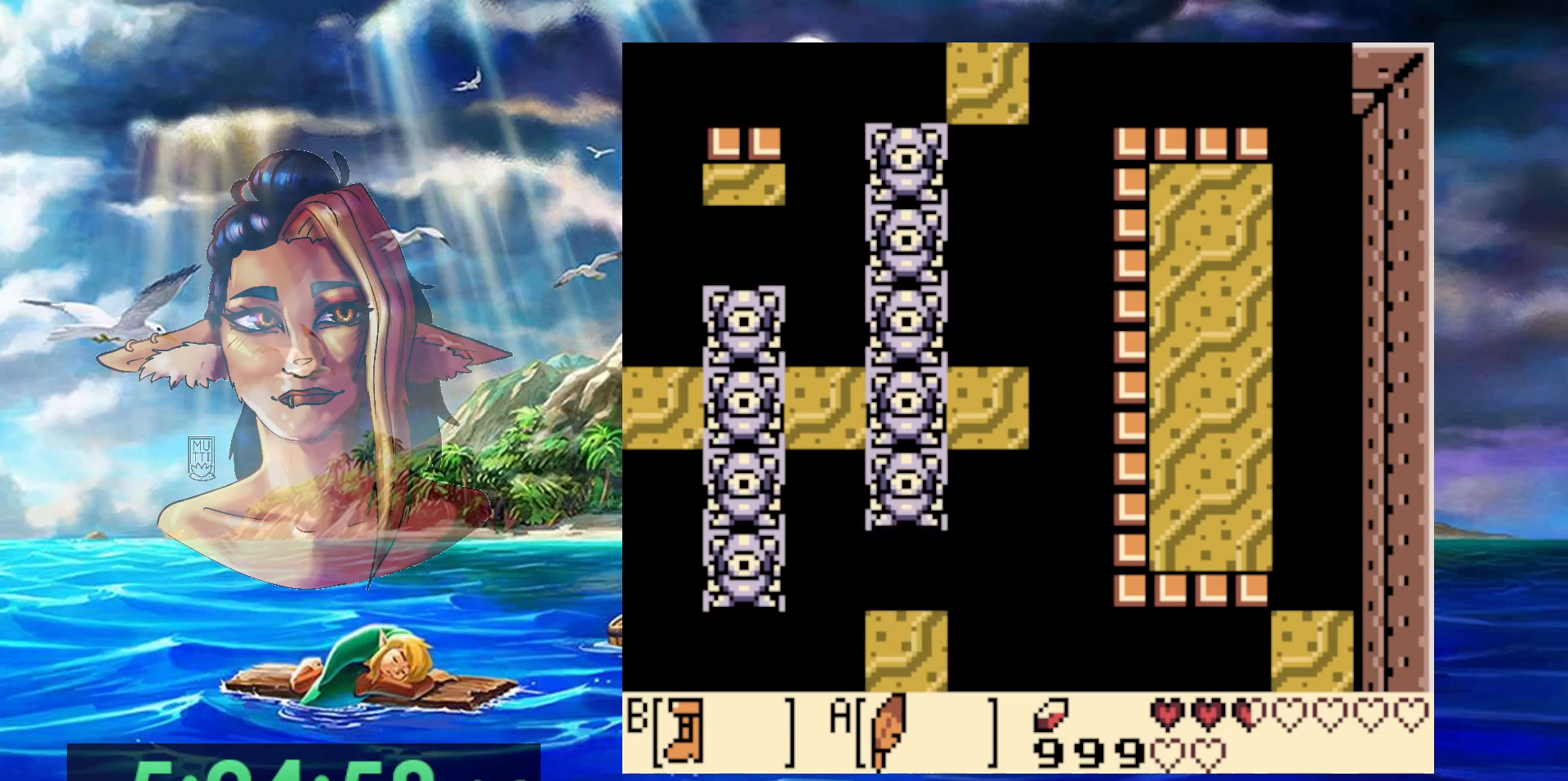
{"buttons": [], "events": []}
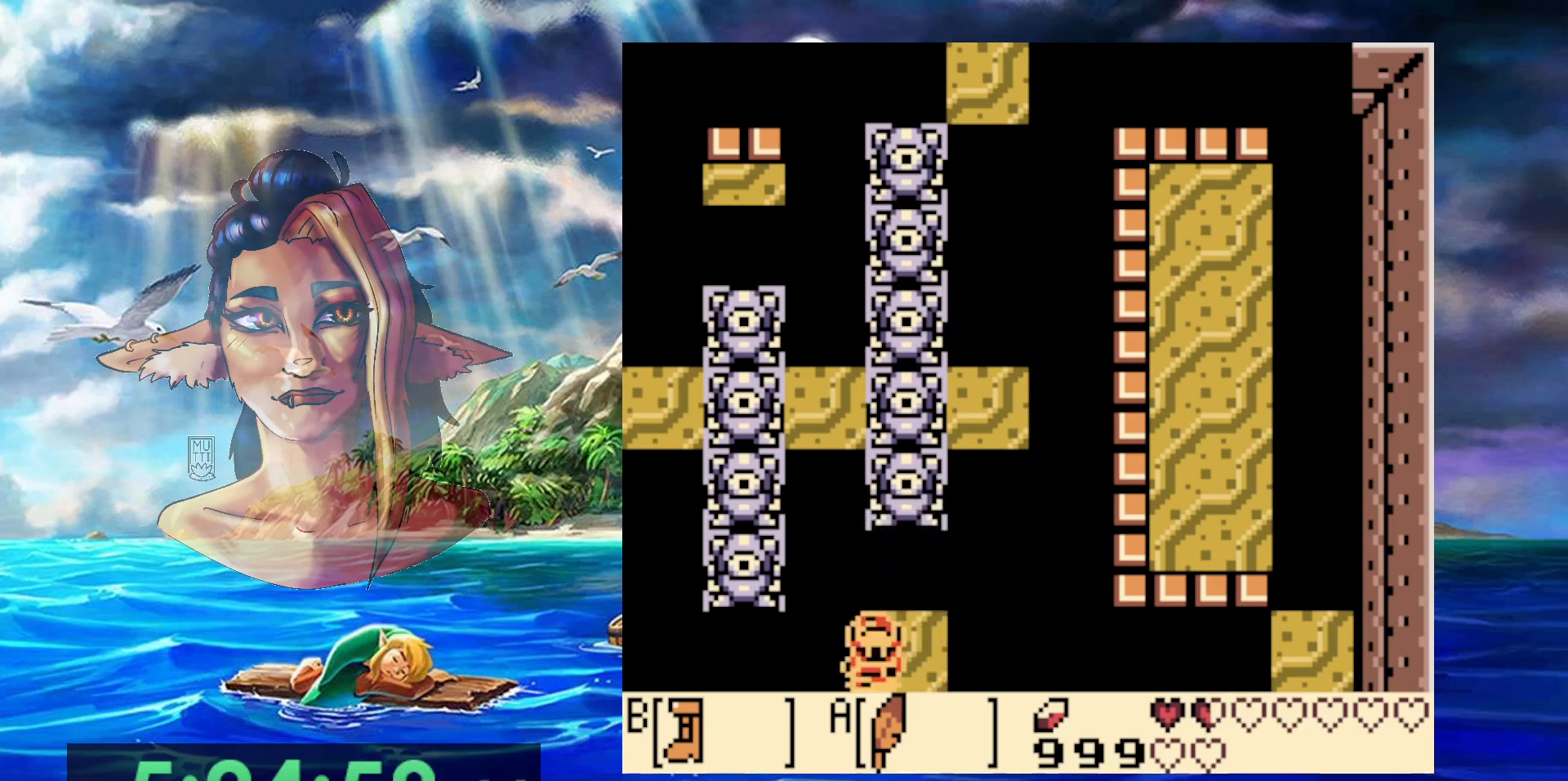
{"buttons": [], "events": [[83, "DPAD_RIGHT", "down"], [250, "DPAD_RIGHT", "up"]]}
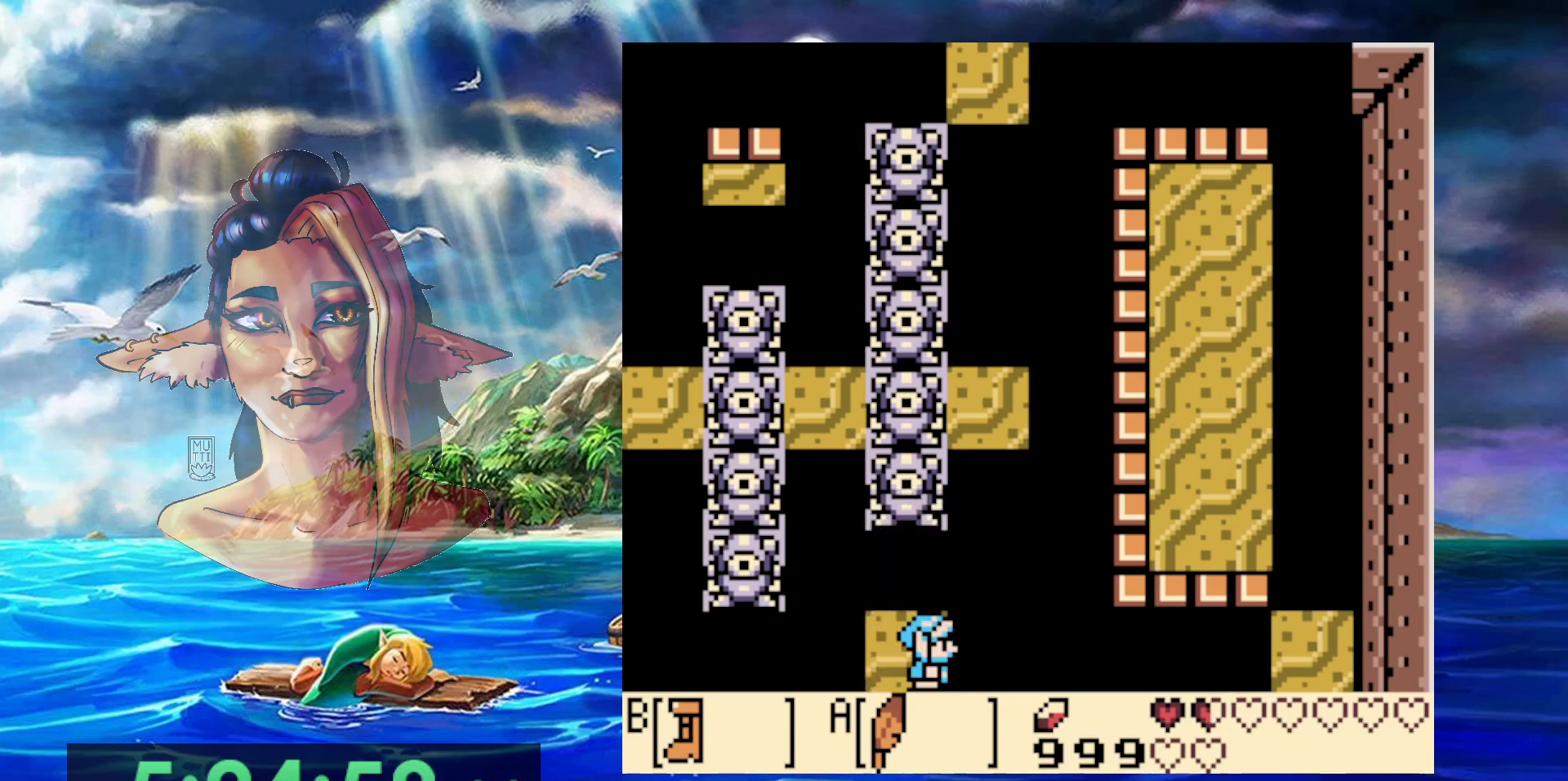
{"buttons": ["B"], "events": [[300, "DPAD_UP", "down"], [367, "DPAD_UP", "up"], [483, "B", "down"]]}
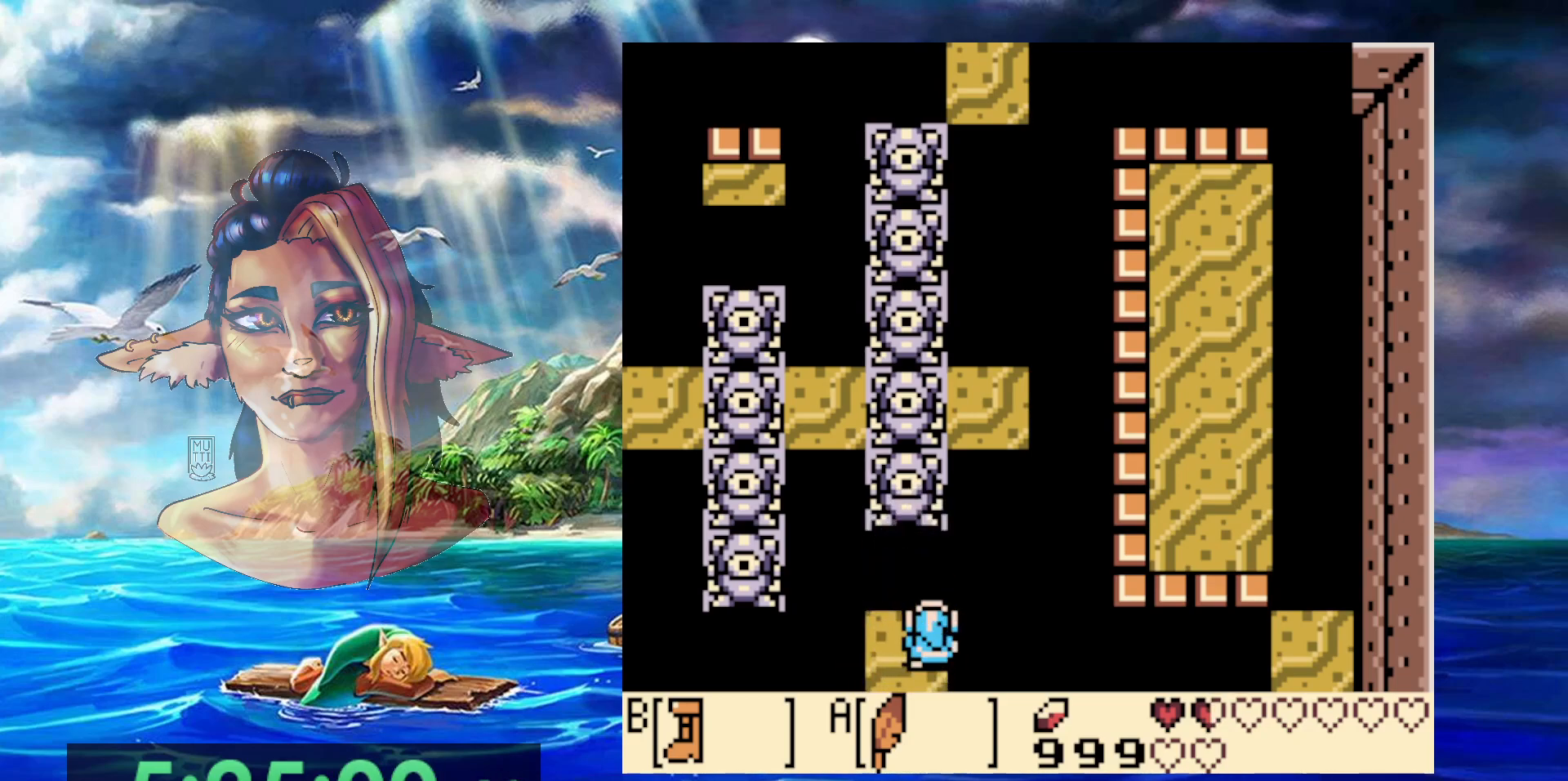
{"buttons": ["A", "B"], "events": [[500, "A", "down"]]}
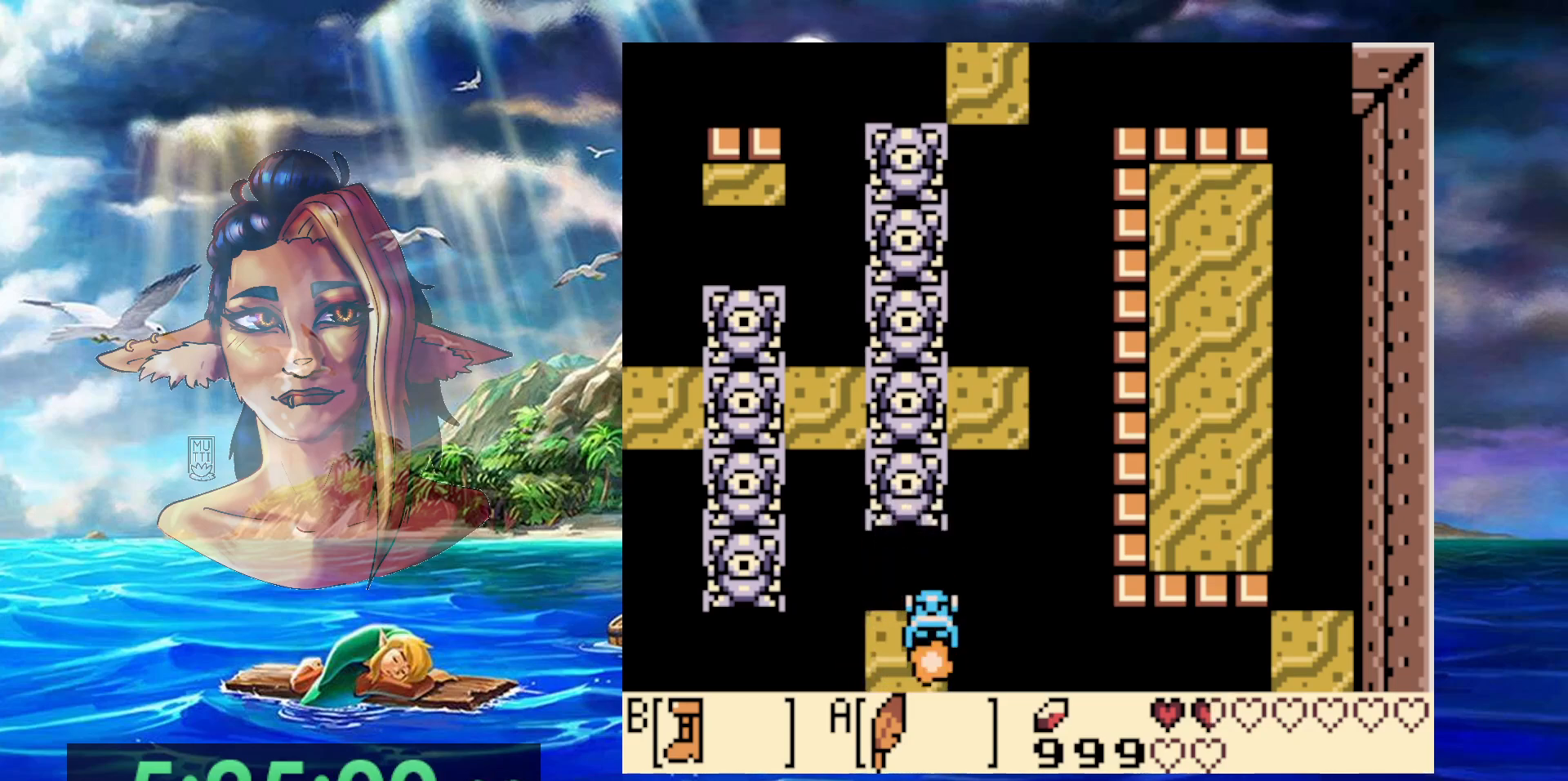
{"buttons": ["B"], "events": [[267, "DPAD_UP", "down"], [333, "A", "up"], [333, "DPAD_UP", "up"]]}
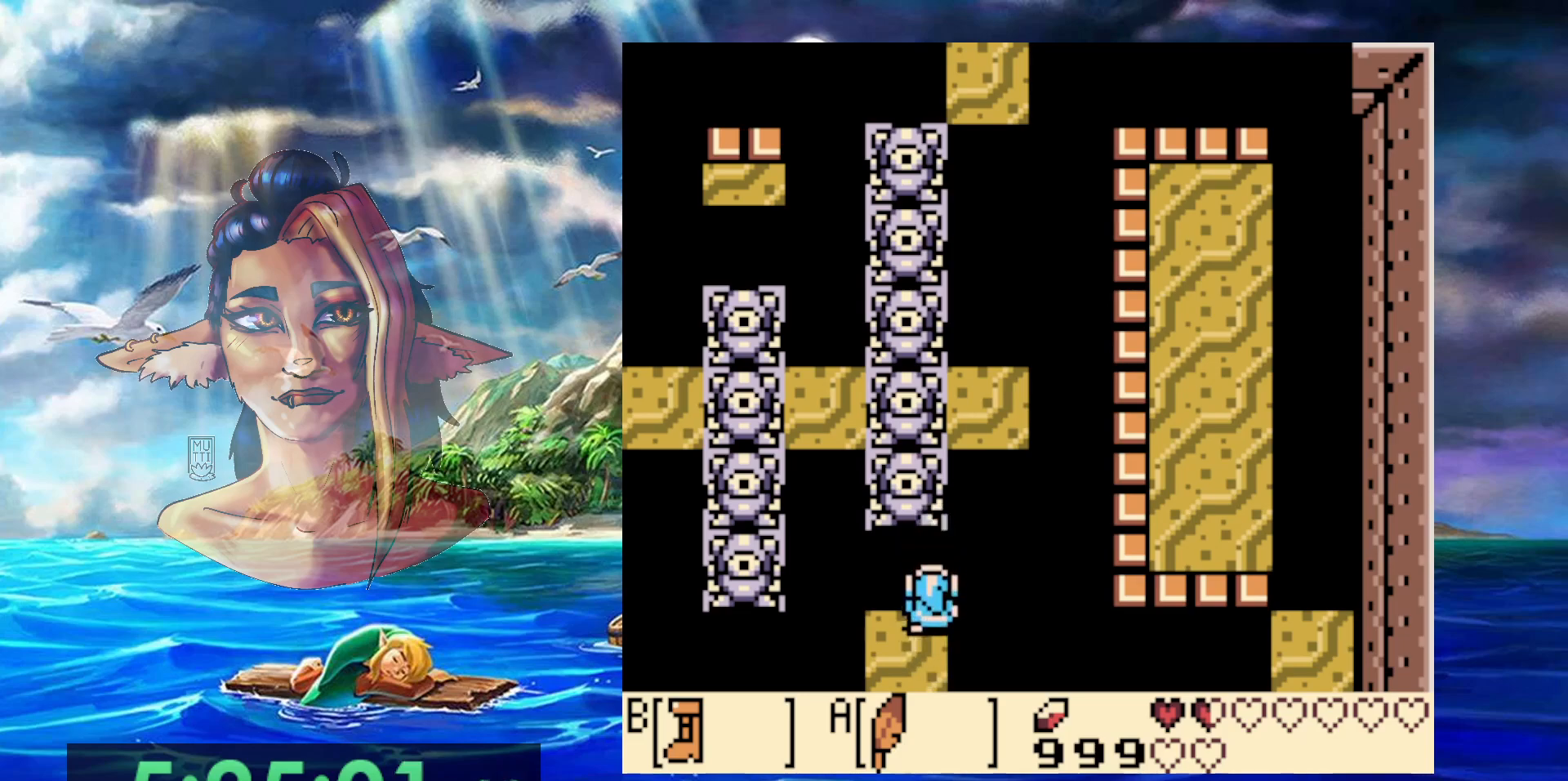
{"buttons": [], "events": [[100, "B", "up"], [283, "DPAD_DOWN", "down"], [450, "DPAD_DOWN", "up"]]}
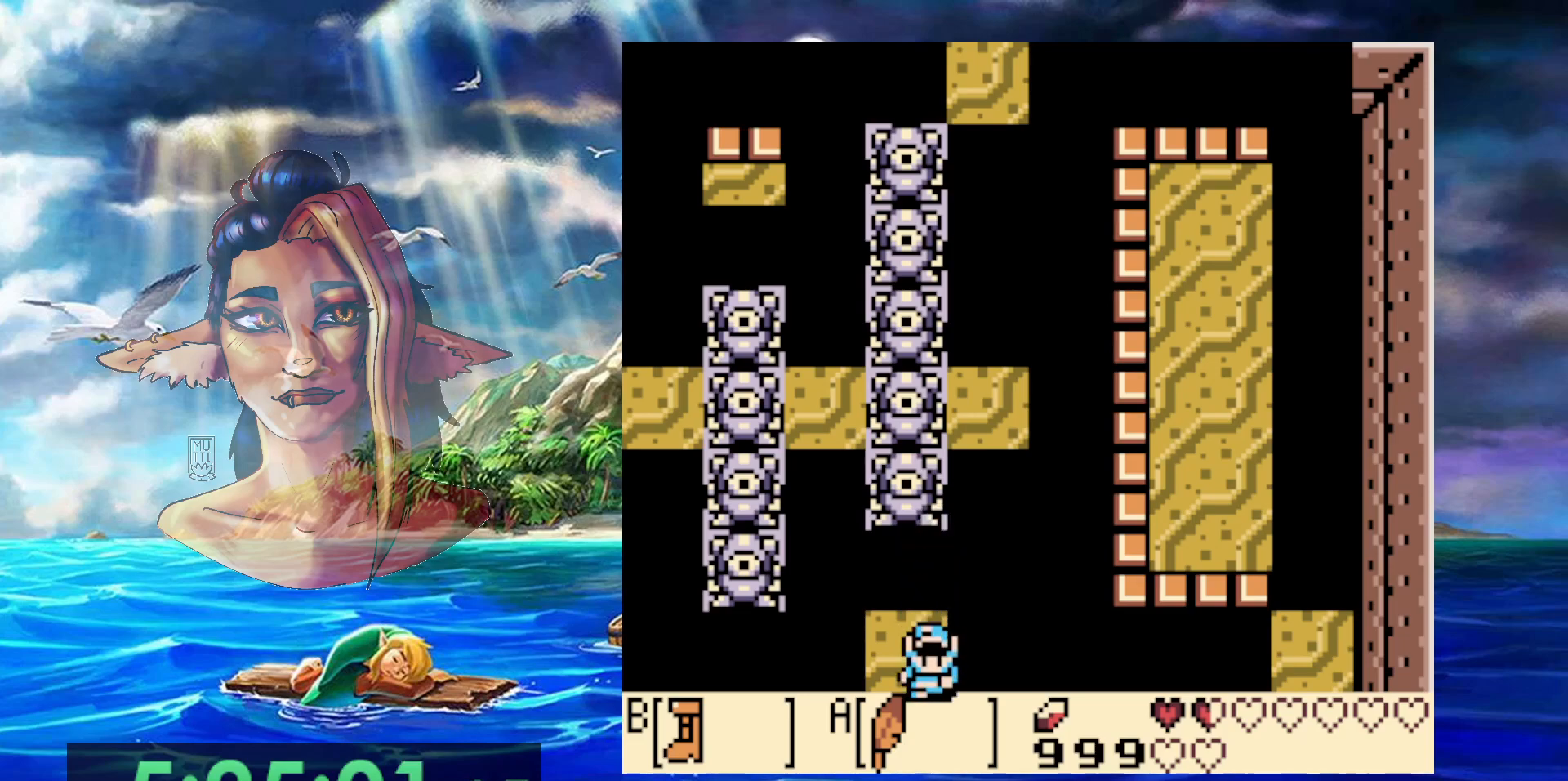
{"buttons": [], "events": [[217, "DPAD_UP", "down"], [300, "DPAD_UP", "up"]]}
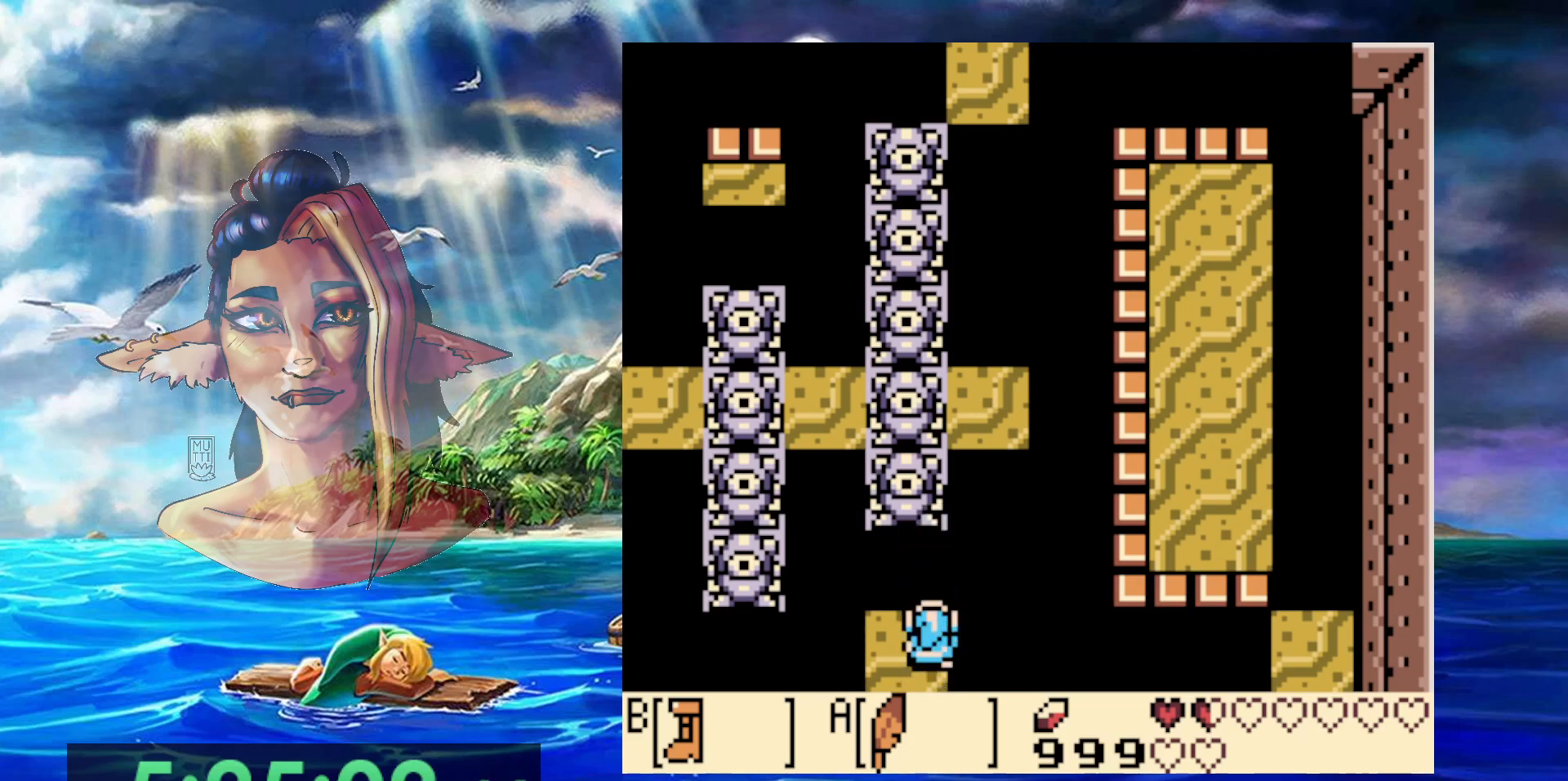
{"buttons": ["A", "DPAD_UP"], "events": [[283, "DPAD_RIGHT", "down"], [283, "DPAD_UP", "down"], [317, "A", "down"], [367, "DPAD_RIGHT", "up"]]}
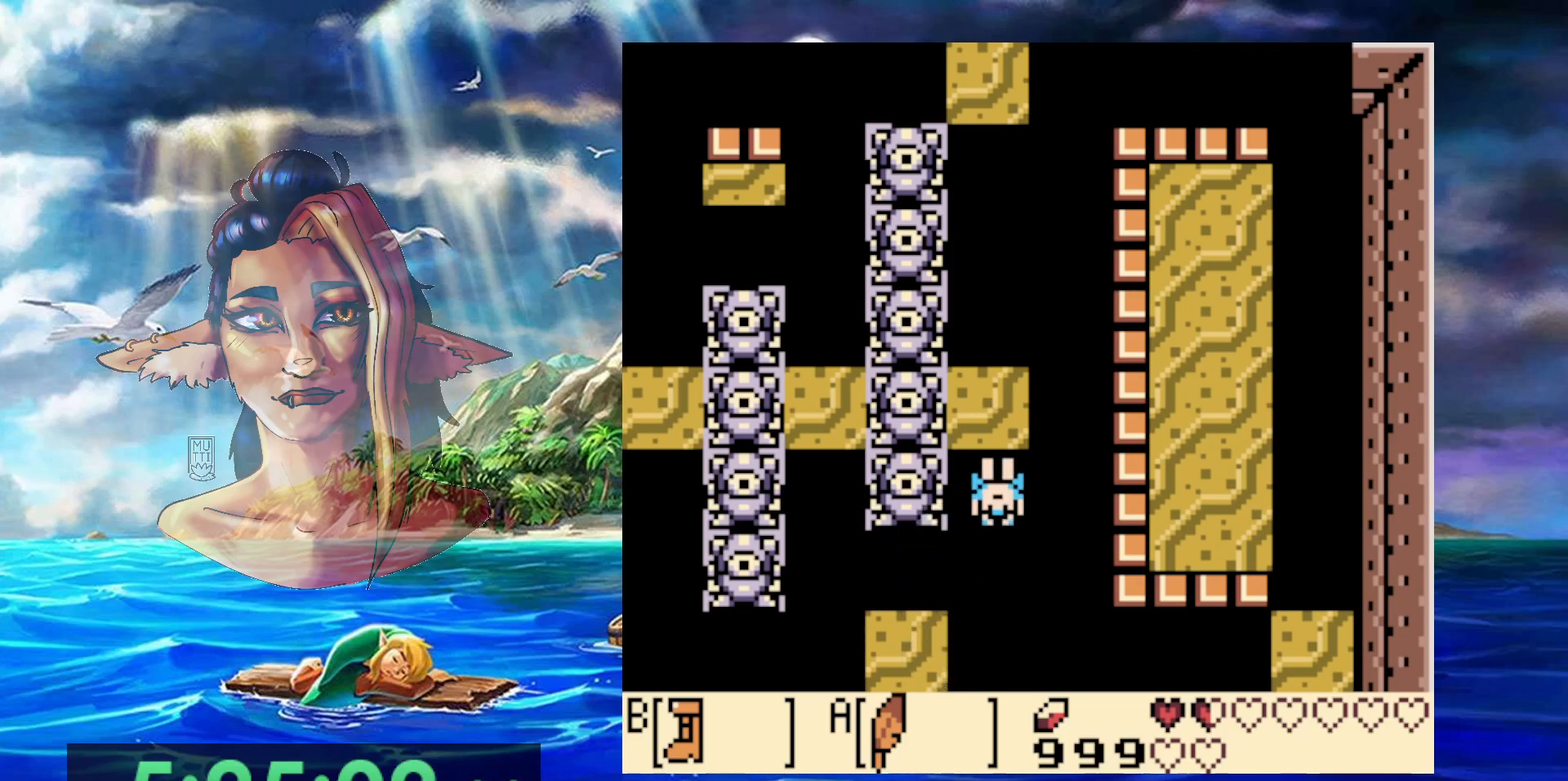
{"buttons": ["A", "DPAD_UP", "DPAD_LEFT"], "events": [[117, "DPAD_LEFT", "down"]]}
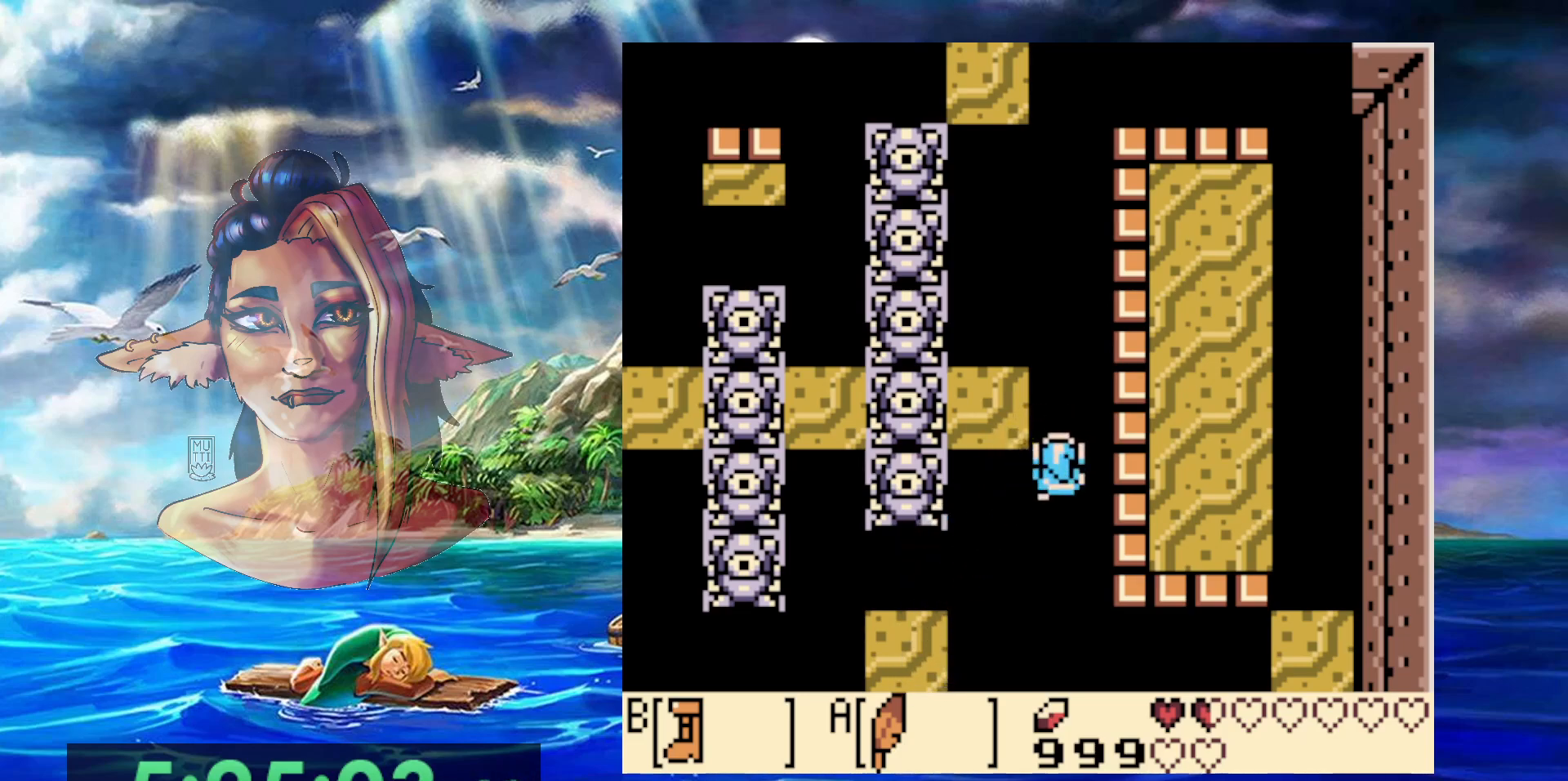
{"buttons": ["B", "DPAD_UP", "DPAD_LEFT"], "events": [[17, "A", "up"], [100, "B", "down"]]}
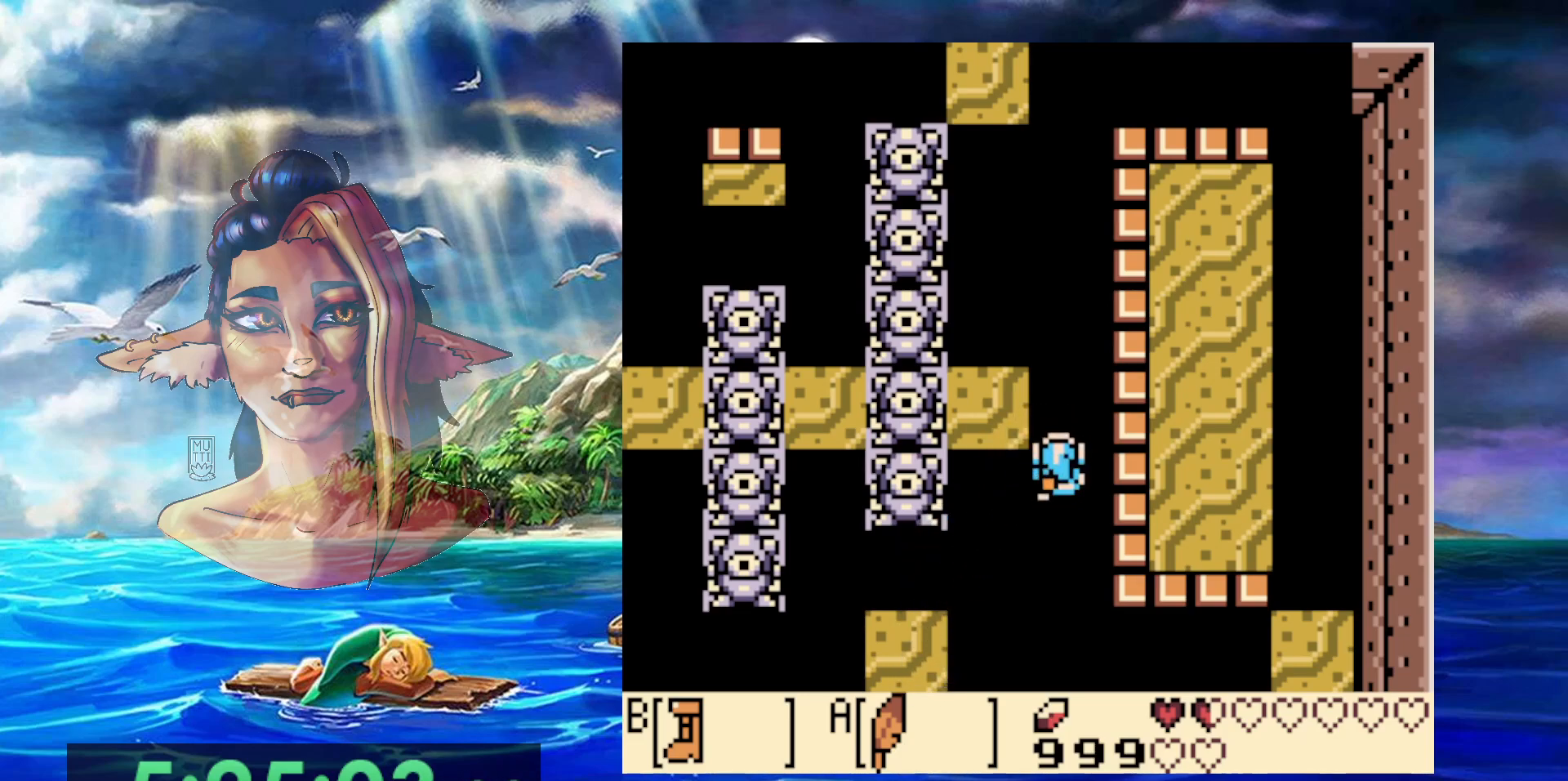
{"buttons": ["DPAD_LEFT"], "events": [[133, "B", "up"], [500, "DPAD_UP", "up"]]}